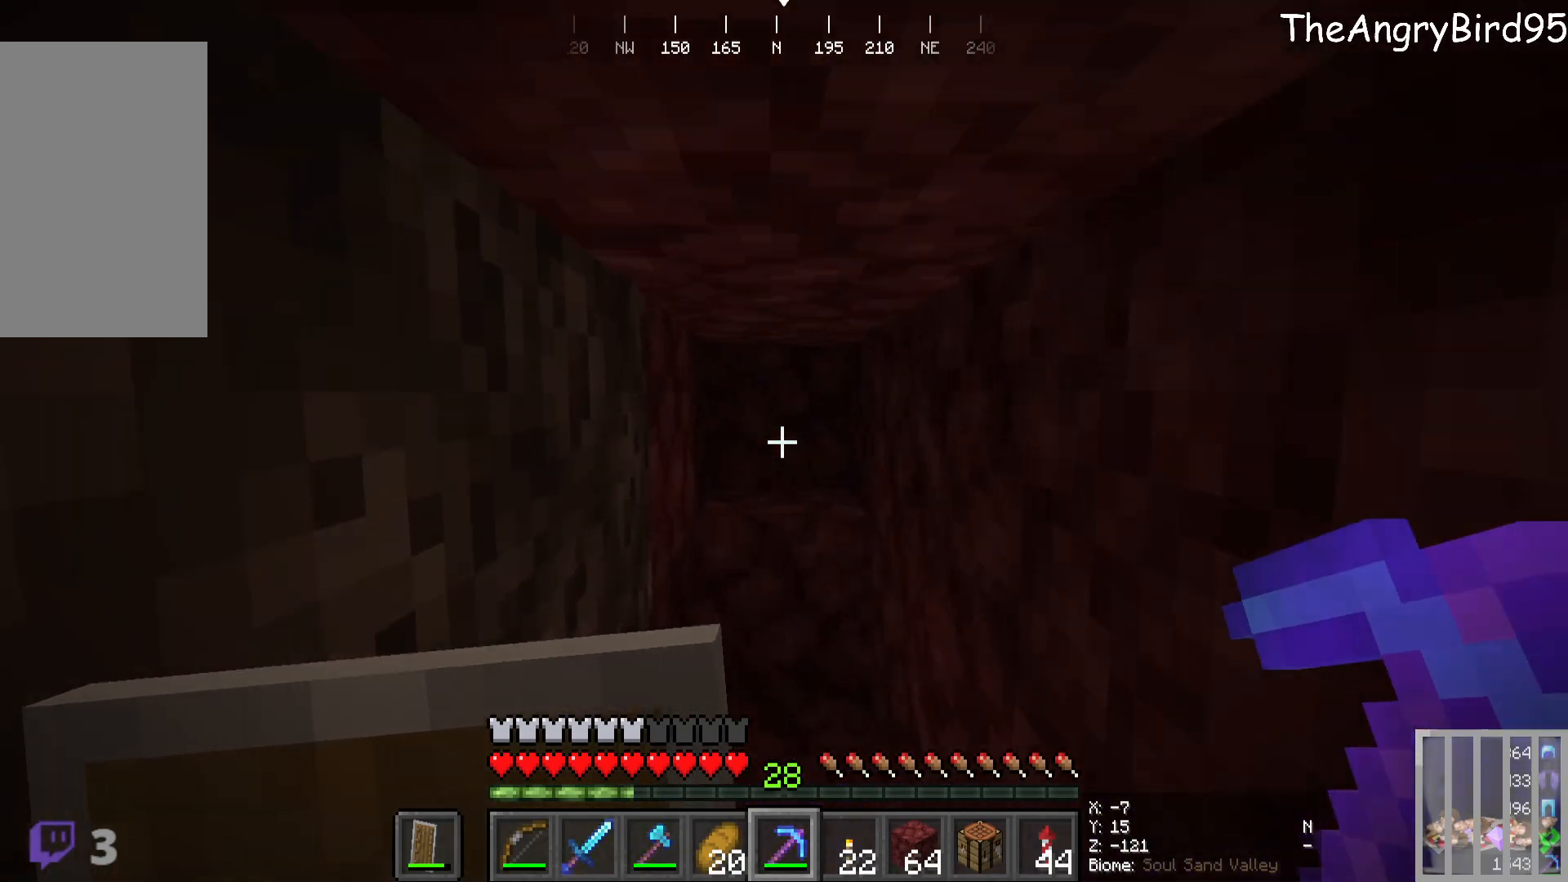
Gameplay with keyboard and mouse; each line is a JSON object with the keys and mouse buttons held at the frame after it. "events" lists presses ("down") and releases ("up") of "a", "d", "s", "w", "mouse_left" and "mouse_right" between this image and that frame as [ms after this image, input, new state], when the widget could be followed in between. "mouse_left", "mouse_right" = the "left", "right" buttons of the "mouse" list. No other keys are recorded. Fast repeated clicks can show as one long hold. Mouse movement is not recorded.
{"keys": [], "mouse": [], "events": [[100, "mouse_left", "down"], [350, "w", "up"], [500, "mouse_left", "up"]]}
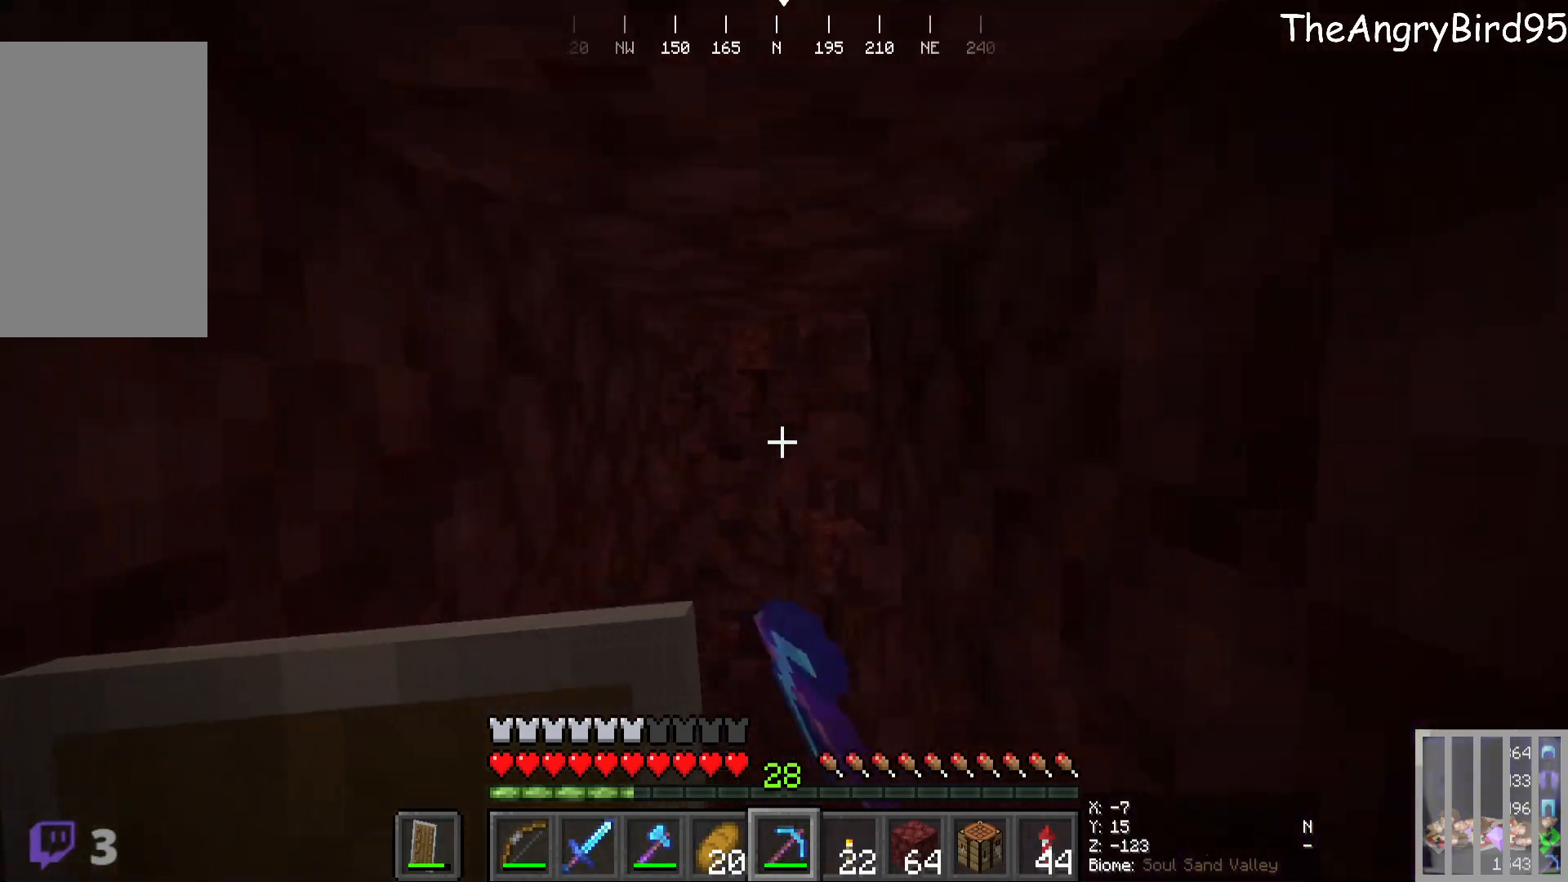
{"keys": [], "mouse": [], "events": []}
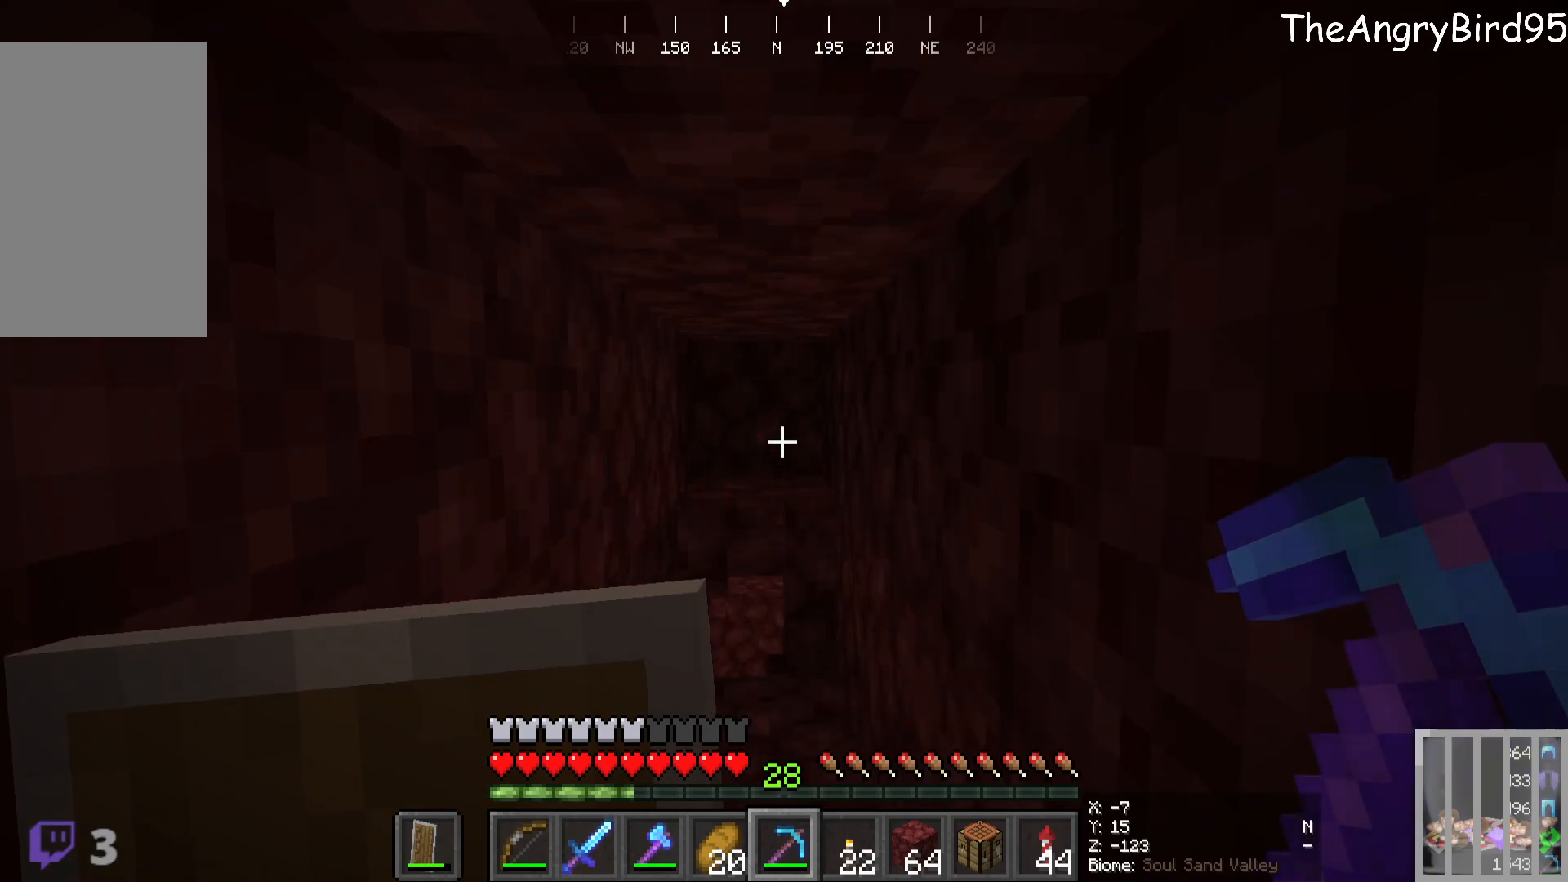
{"keys": ["w"], "mouse": ["left"], "events": [[16, "w", "down"], [233, "mouse_left", "down"]]}
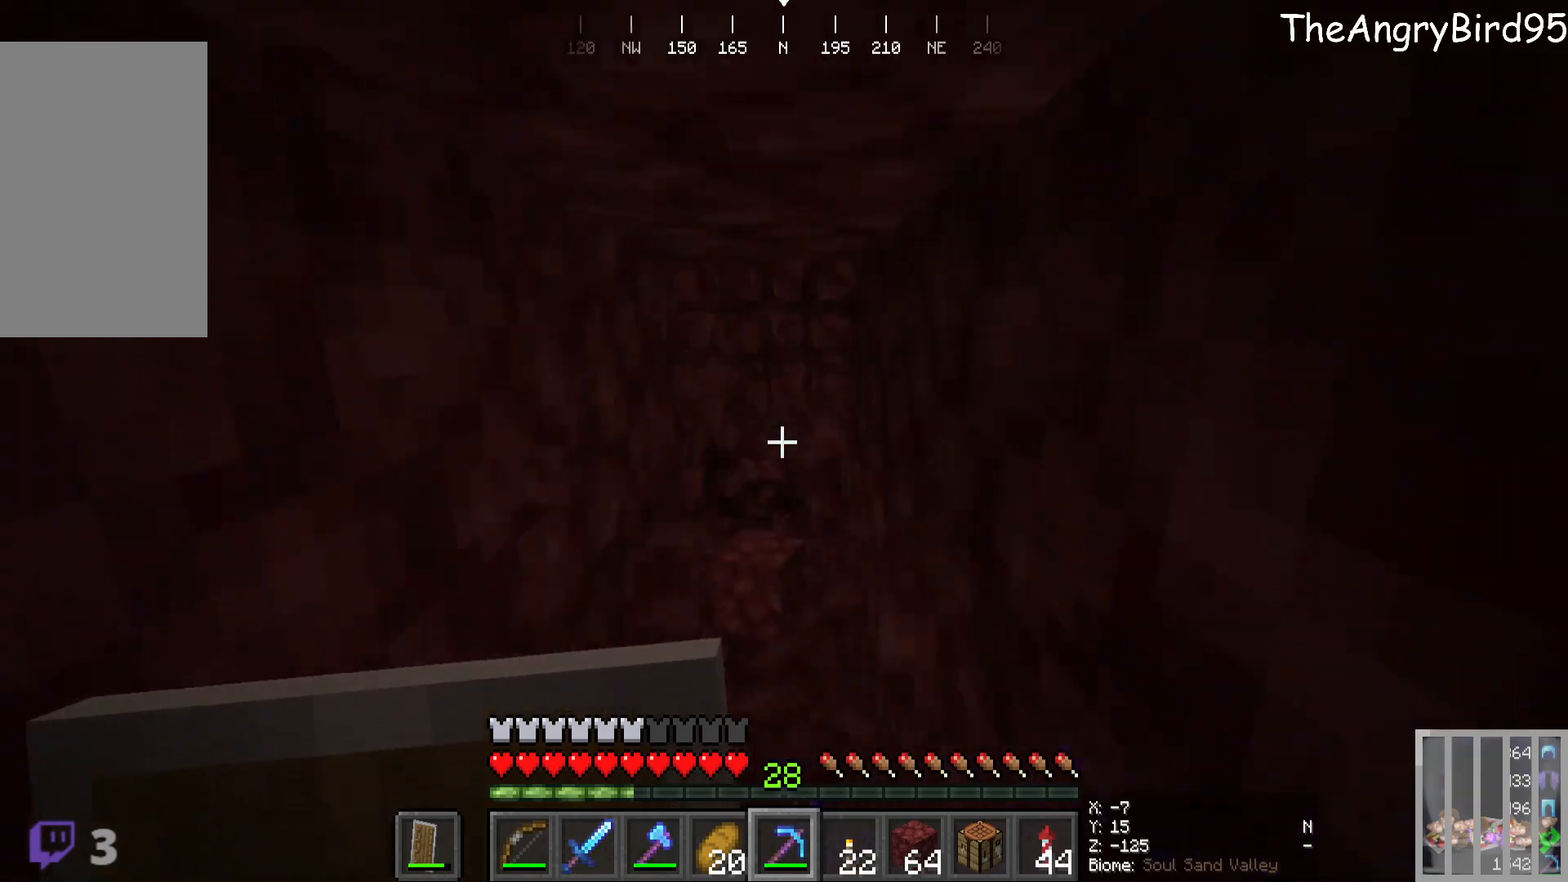
{"keys": ["a"], "mouse": []}
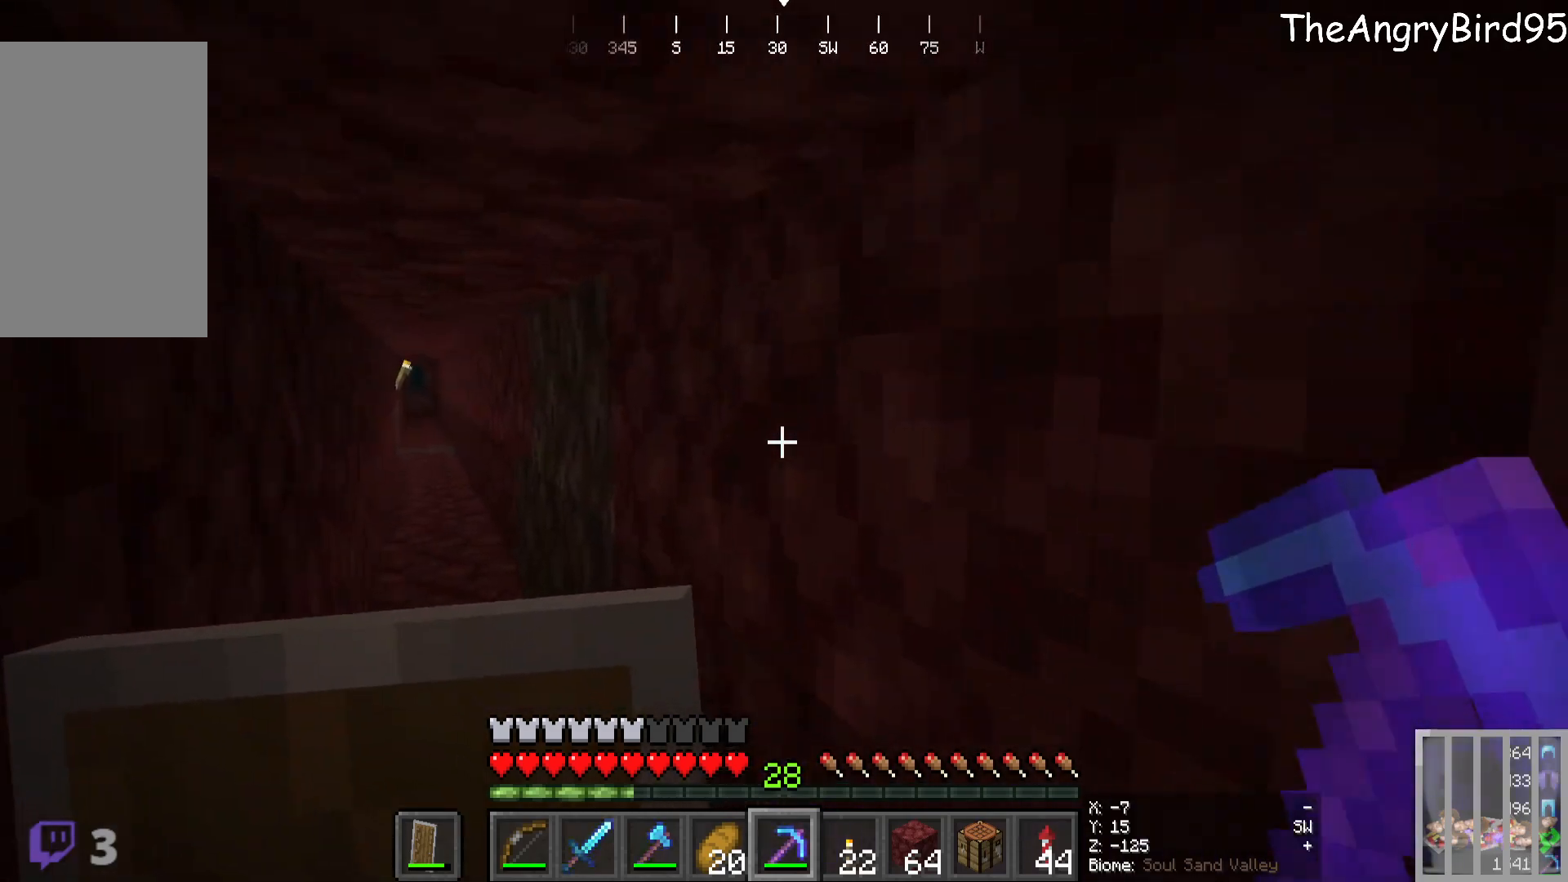
{"keys": ["a"], "mouse": []}
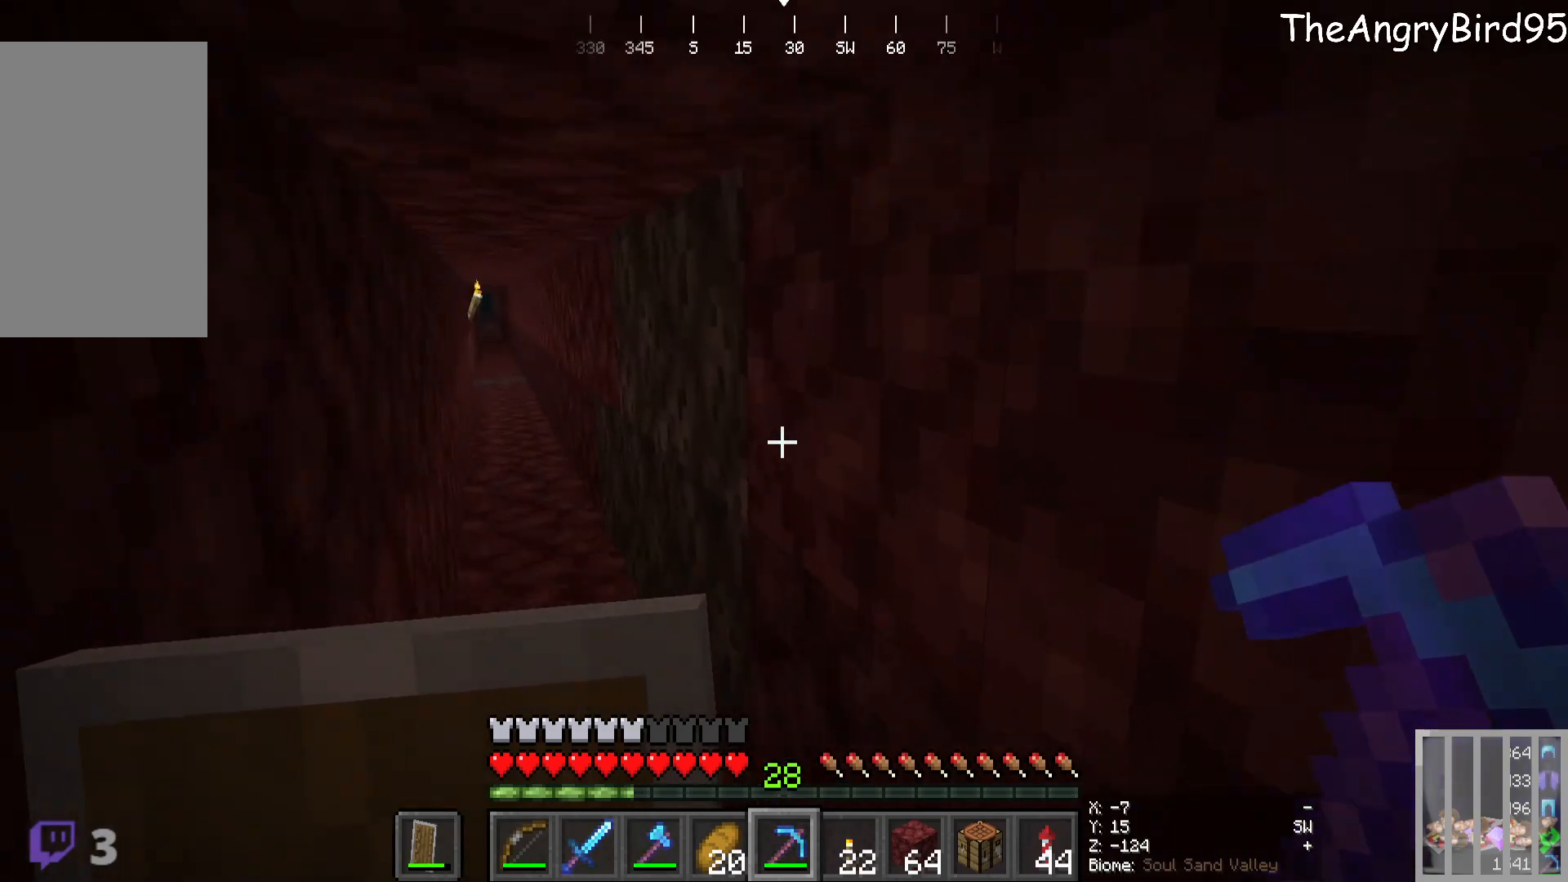
{"keys": ["a"], "mouse": [], "events": []}
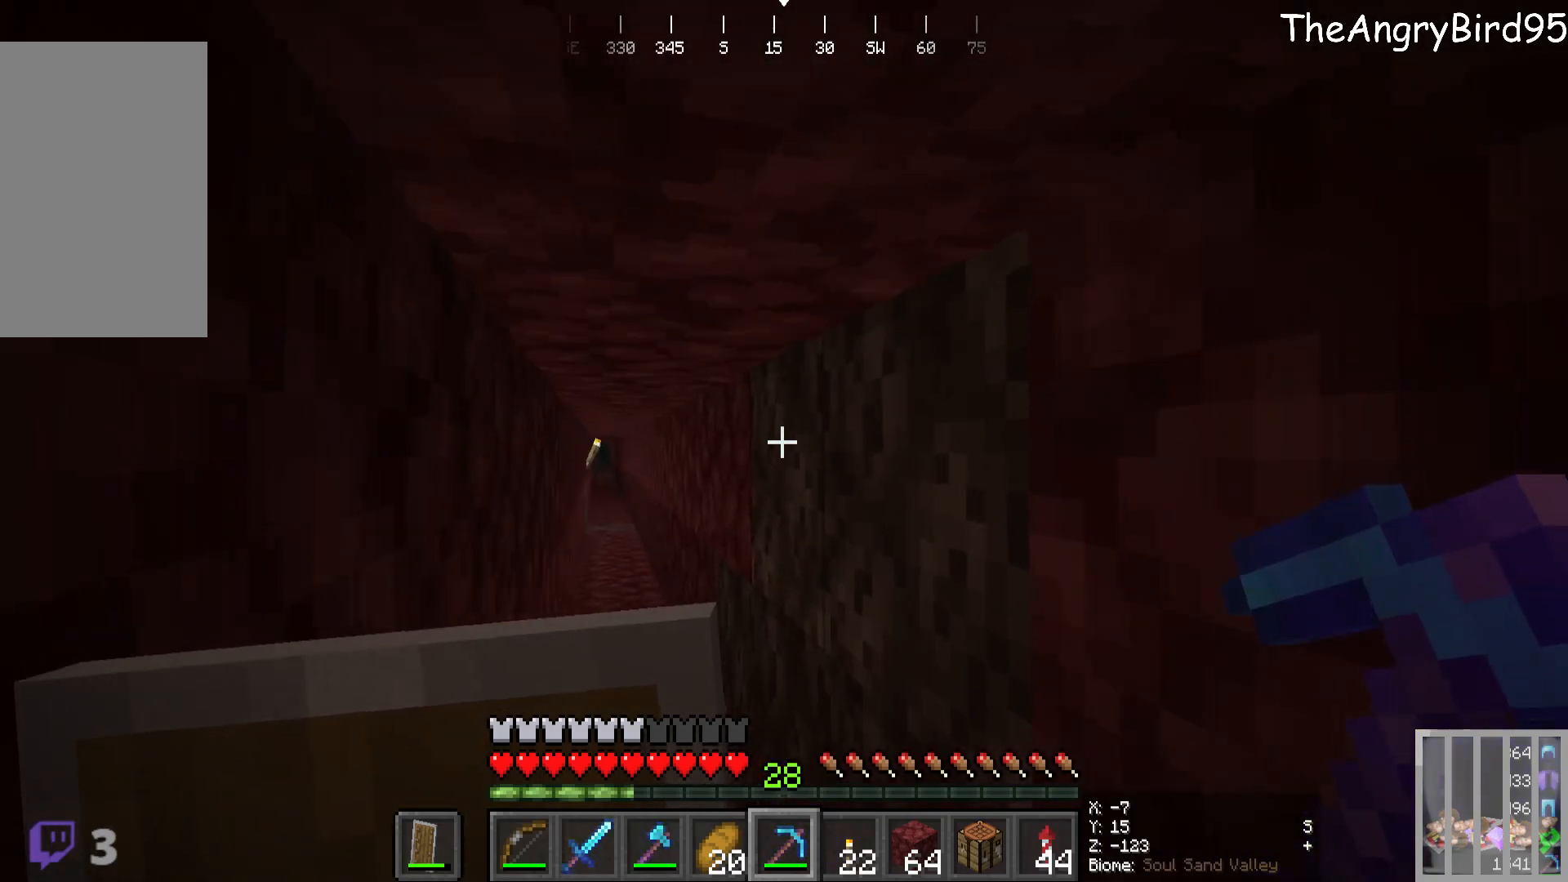
{"keys": [], "mouse": [], "events": [[16, "a", "up"]]}
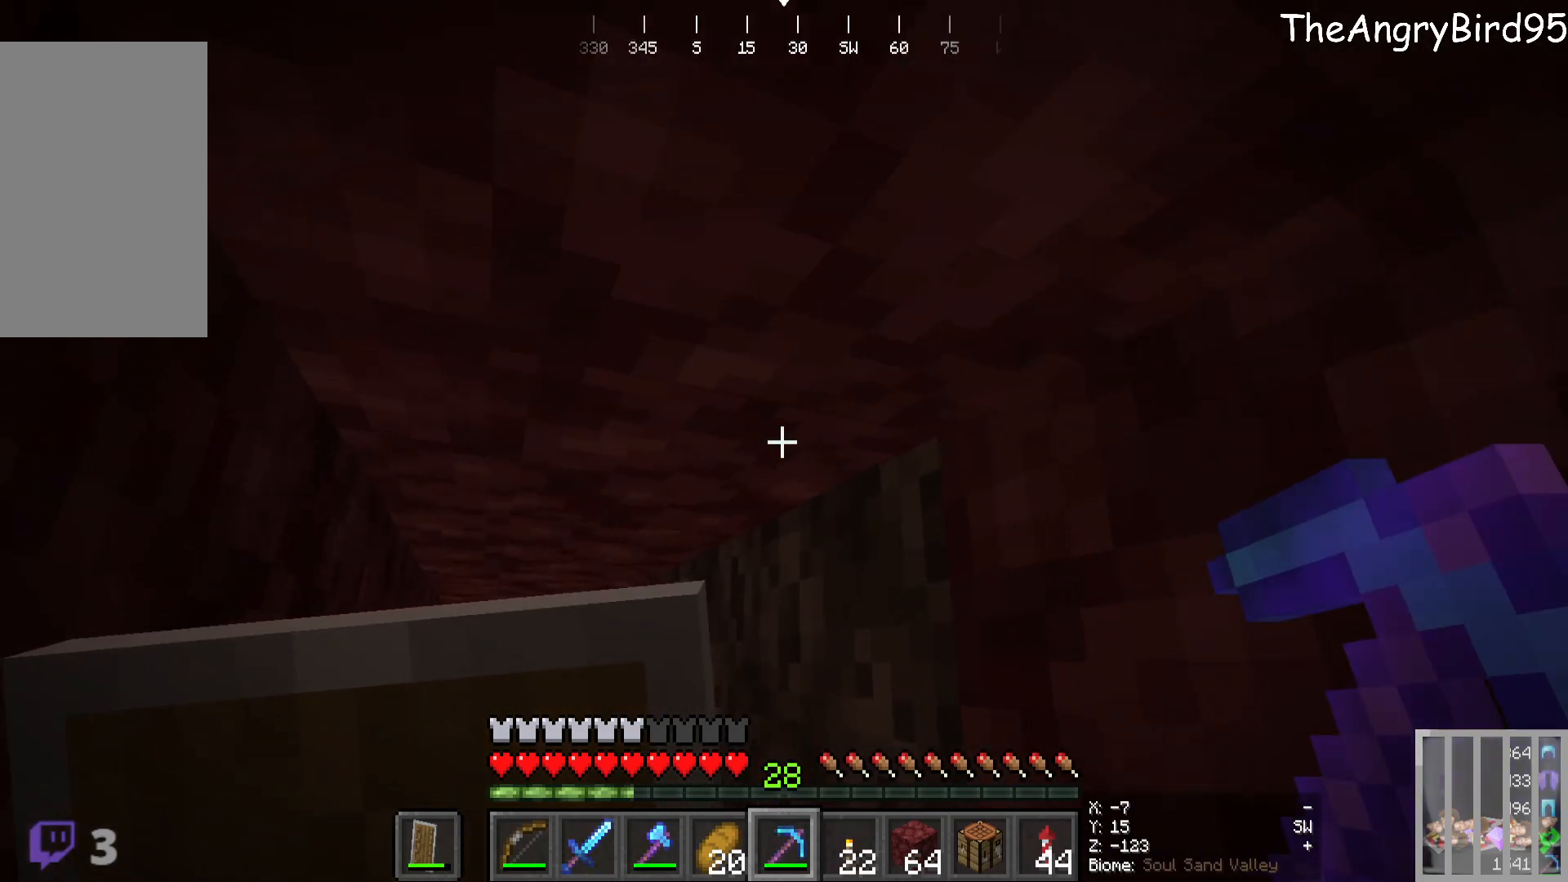
{"keys": ["w"], "mouse": [], "events": [[233, "w", "down"]]}
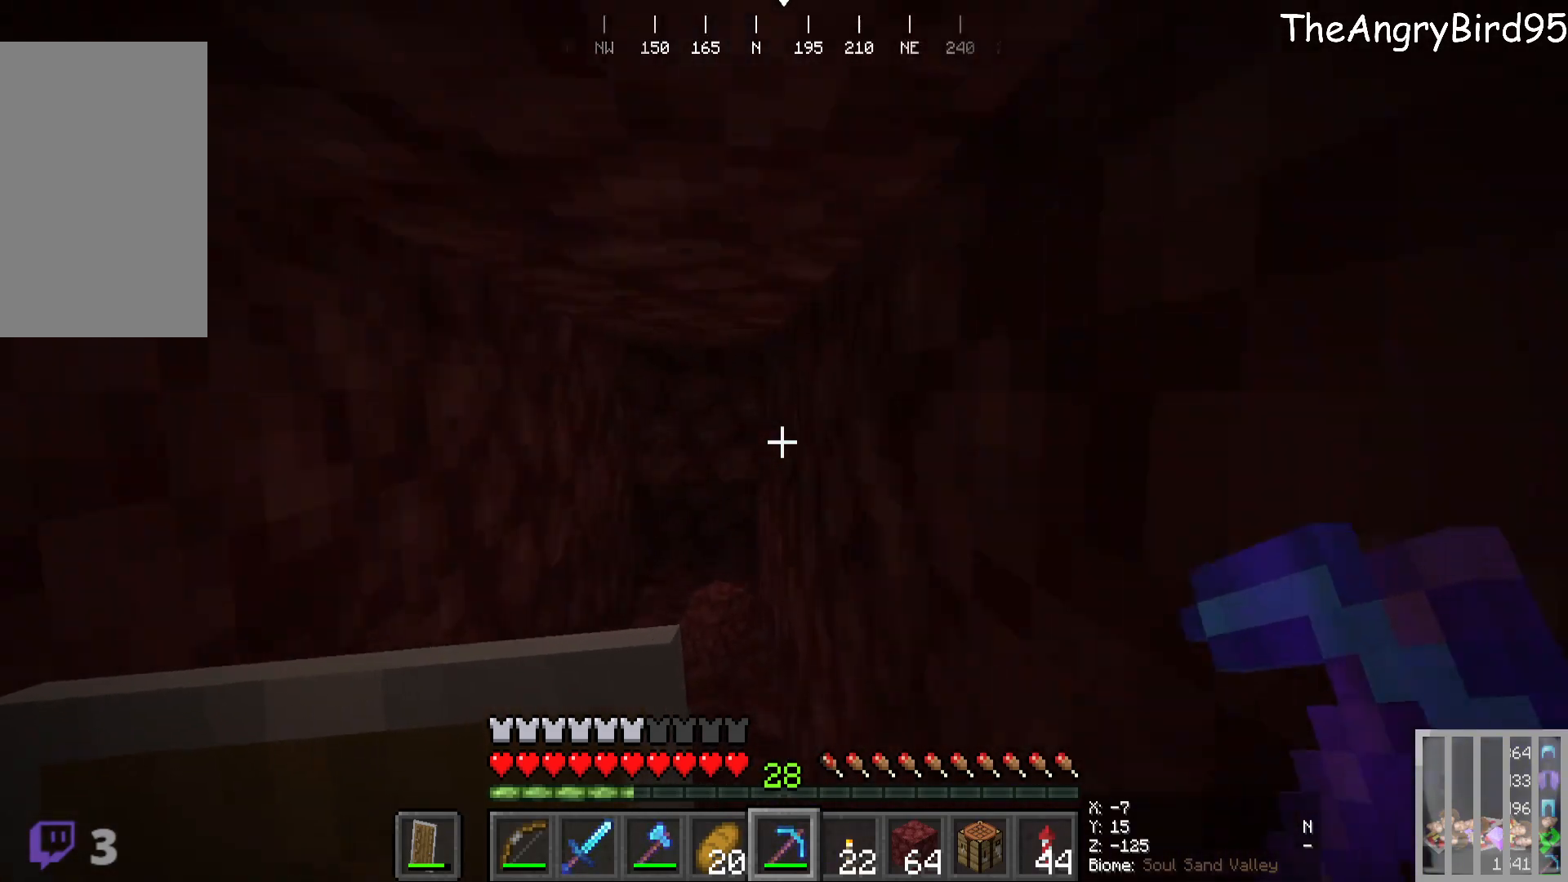
{"keys": ["a", "w"], "mouse": [], "events": [[200, "a", "down"]]}
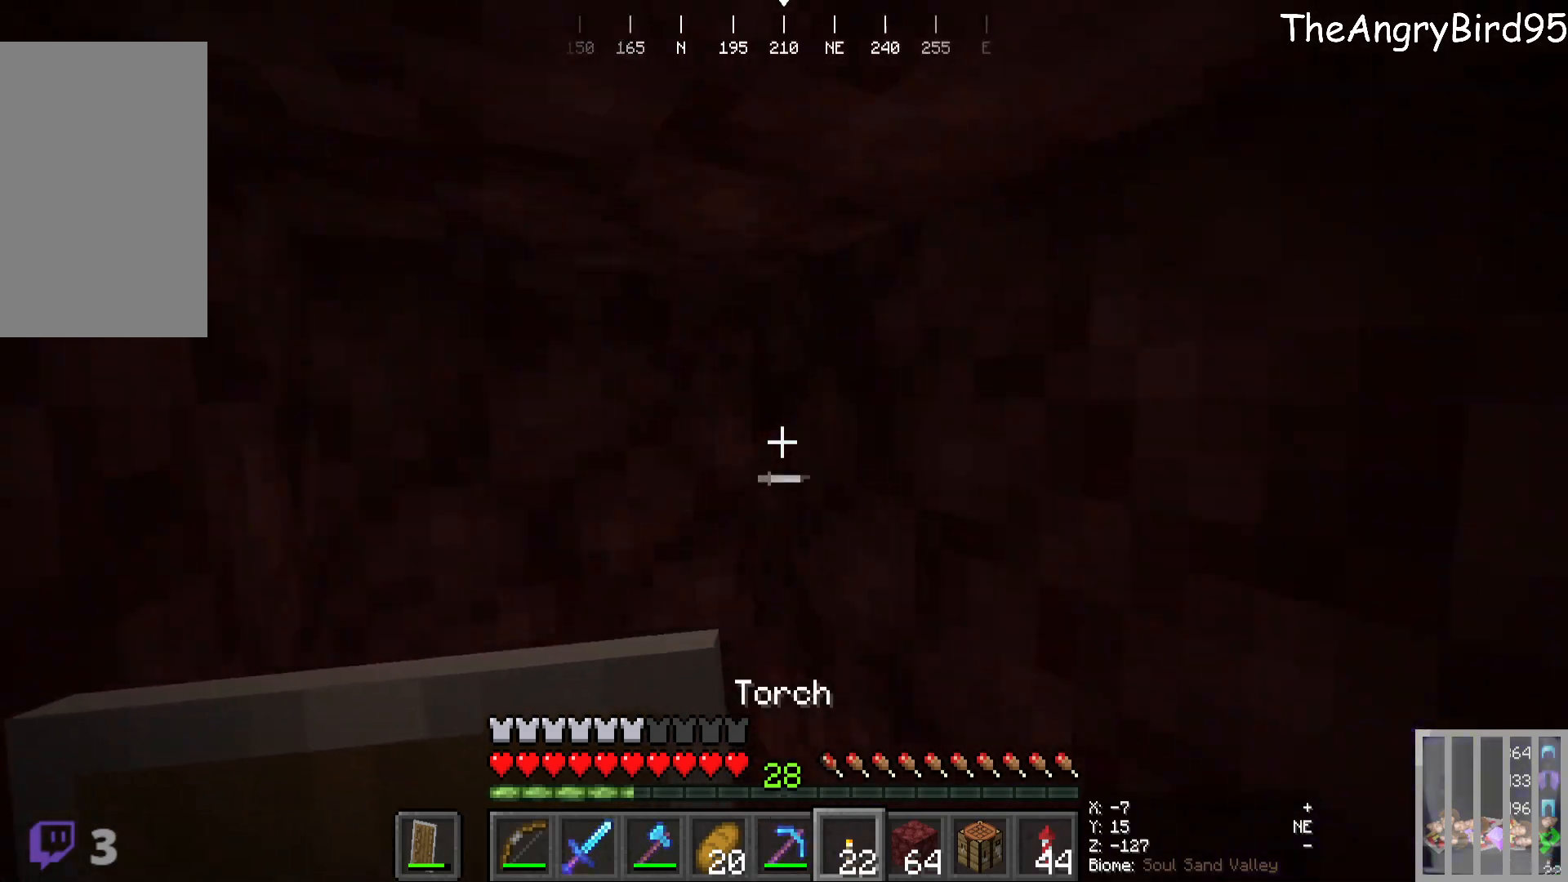
{"keys": ["s"], "mouse": [], "events": [[16, "a", "up"], [33, "w", "up"], [133, "mouse_right", "down"], [266, "s", "down"], [300, "mouse_right", "up"]]}
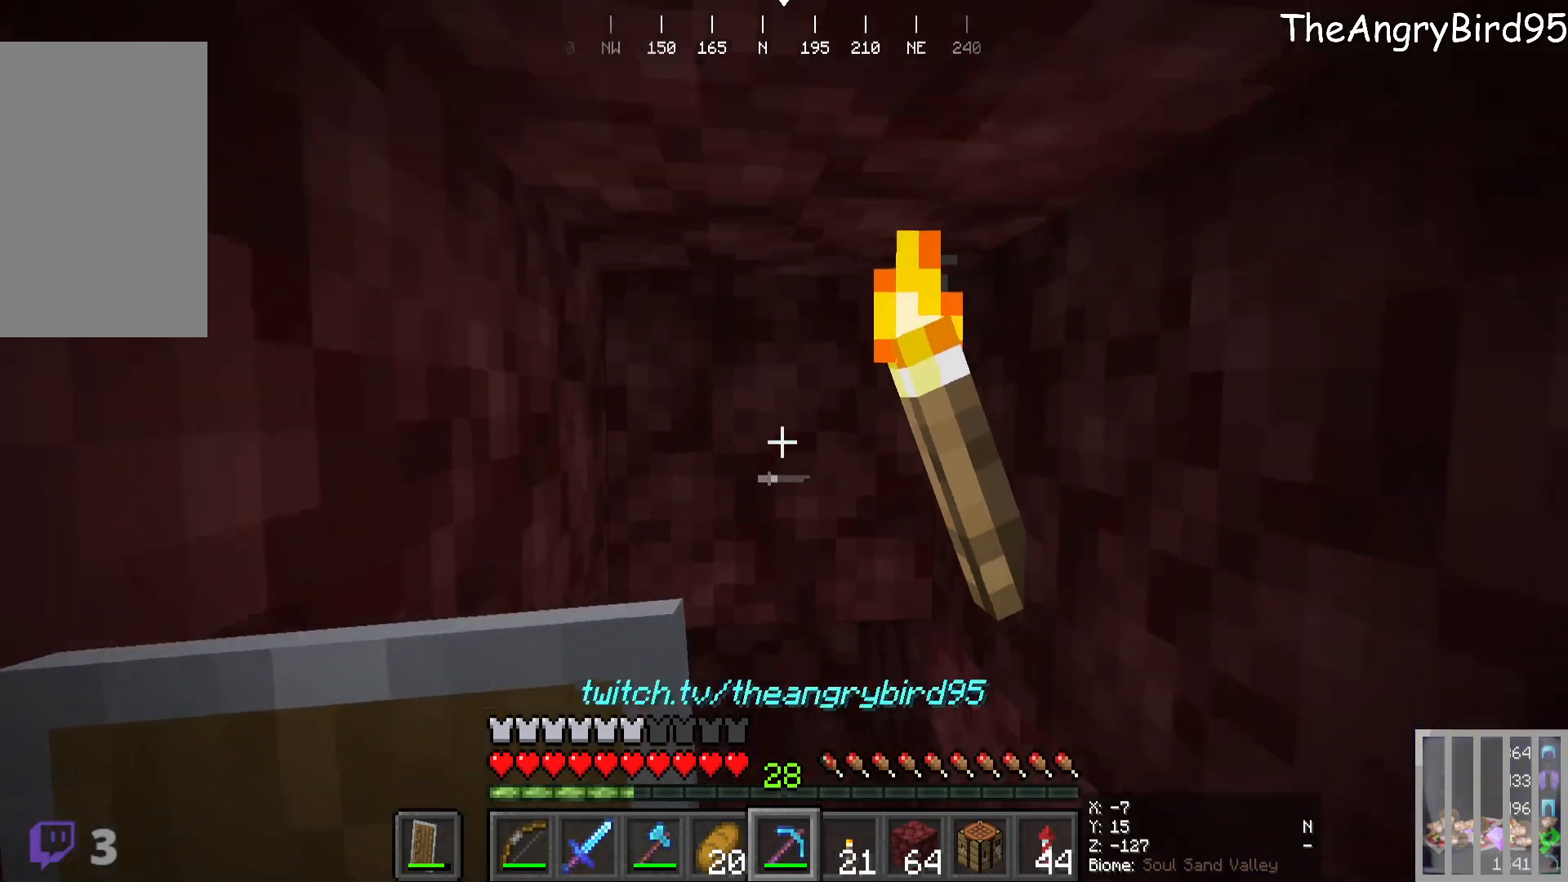
{"keys": ["w"], "mouse": ["left"], "events": [[83, "s", "up"], [133, "mouse_left", "down"], [500, "w", "down"]]}
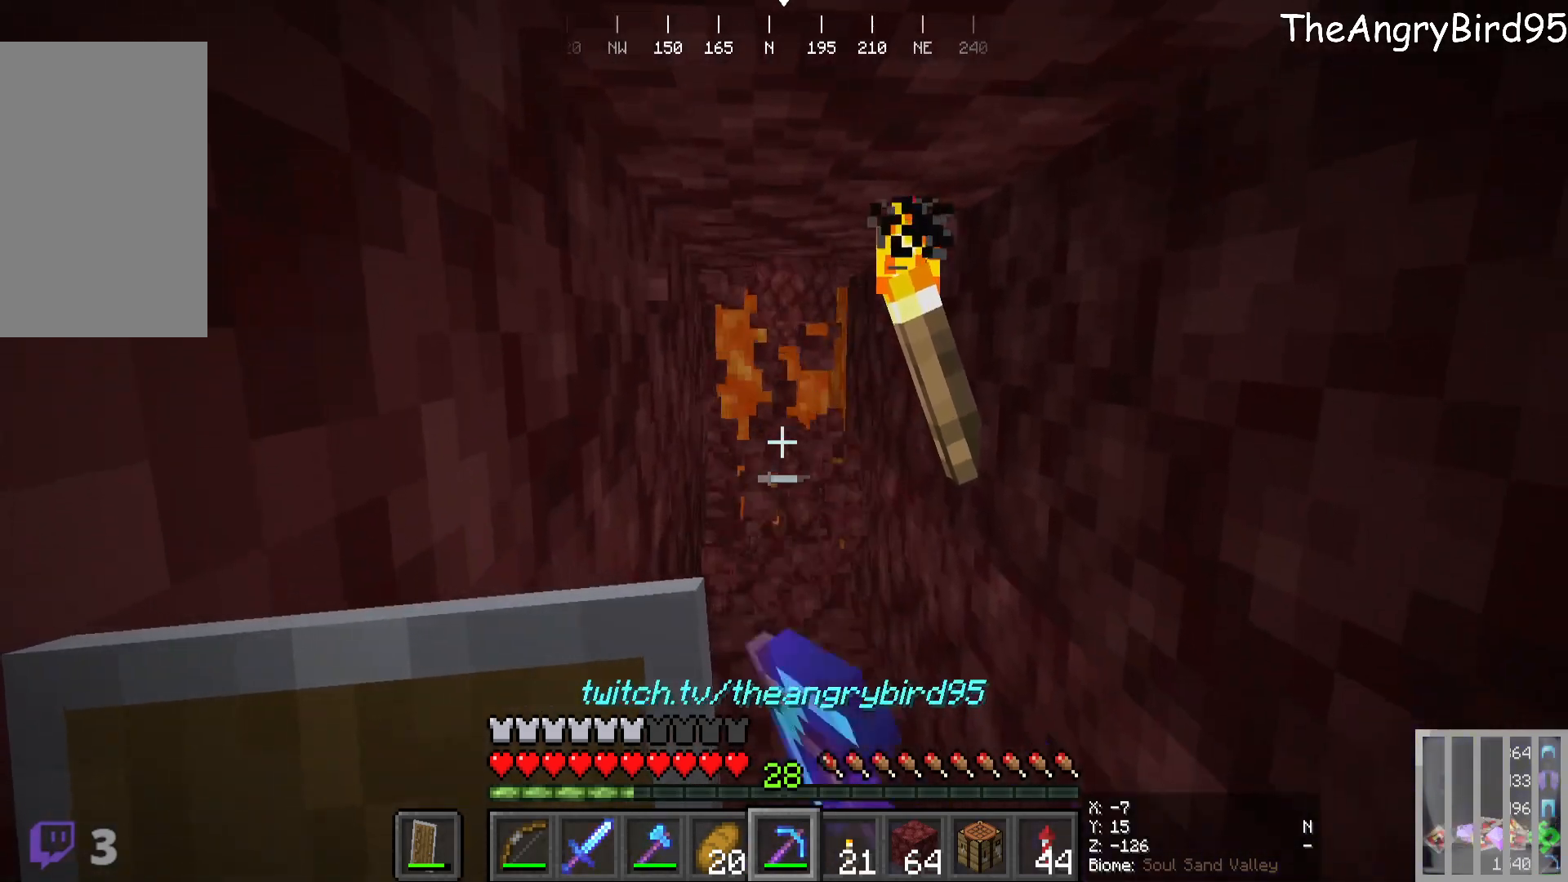
{"keys": [], "mouse": [], "events": [[100, "mouse_left", "up"], [183, "w", "up"]]}
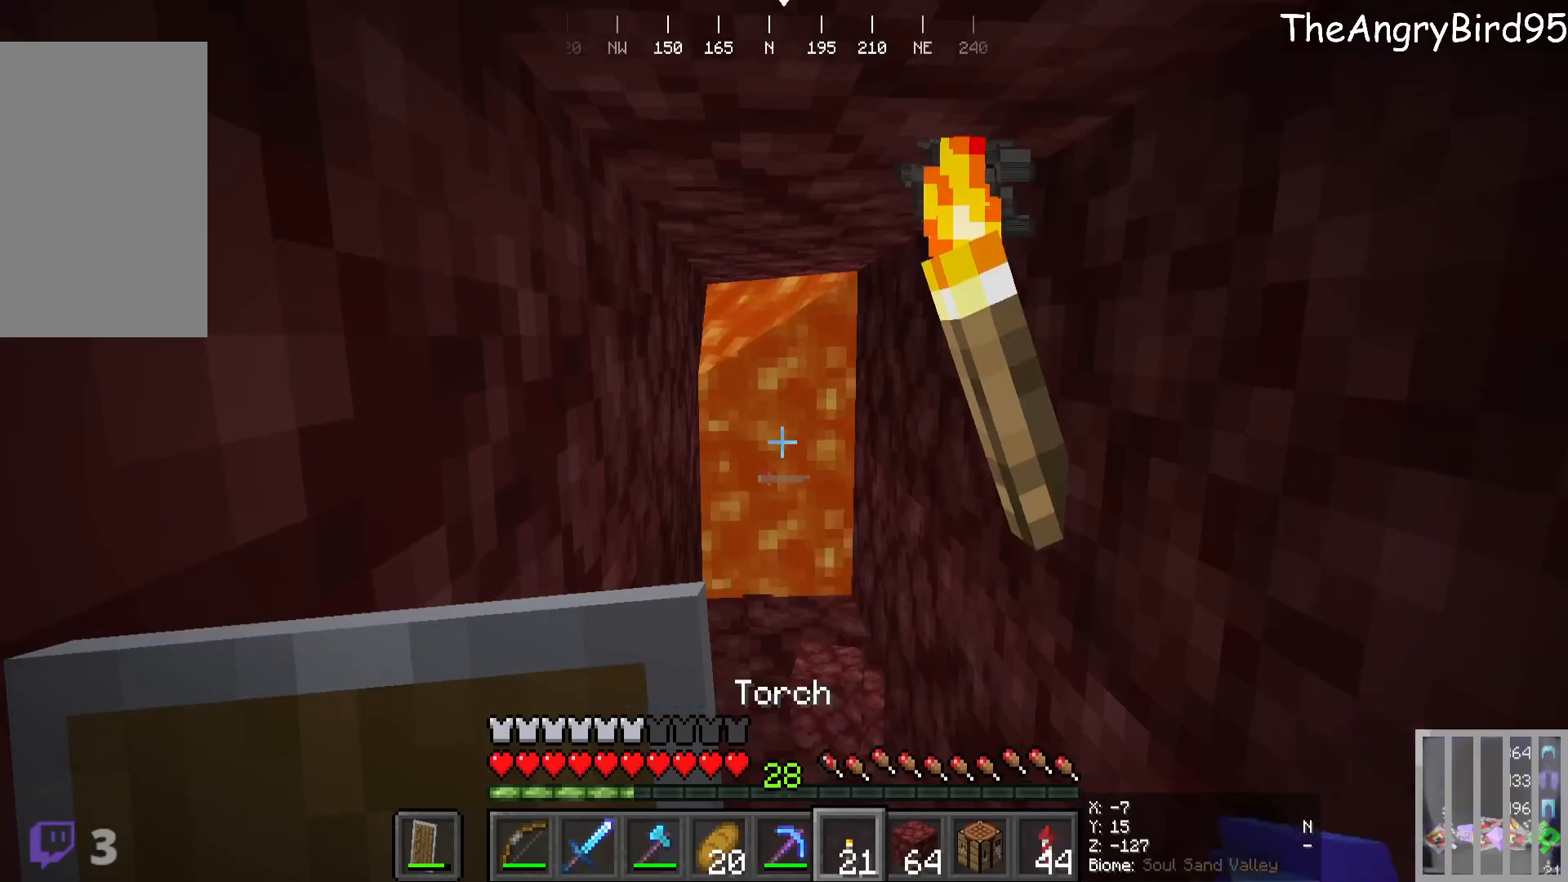
{"keys": ["w"], "mouse": [], "events": [[483, "w", "down"]]}
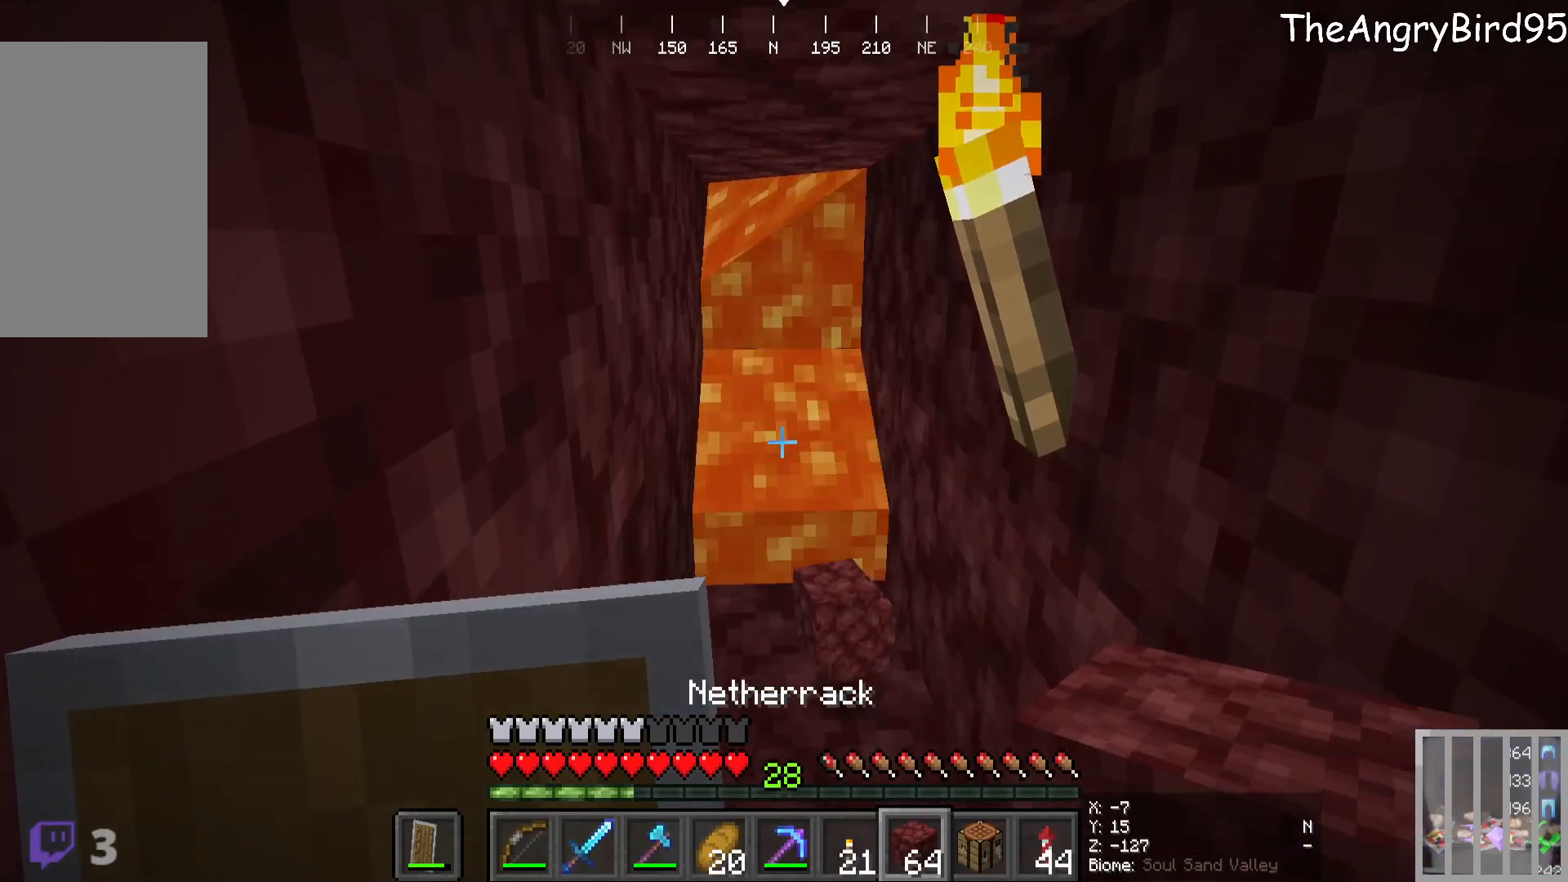
{"keys": [], "mouse": [], "events": [[133, "mouse_right", "down"], [183, "w", "up"], [350, "mouse_right", "up"]]}
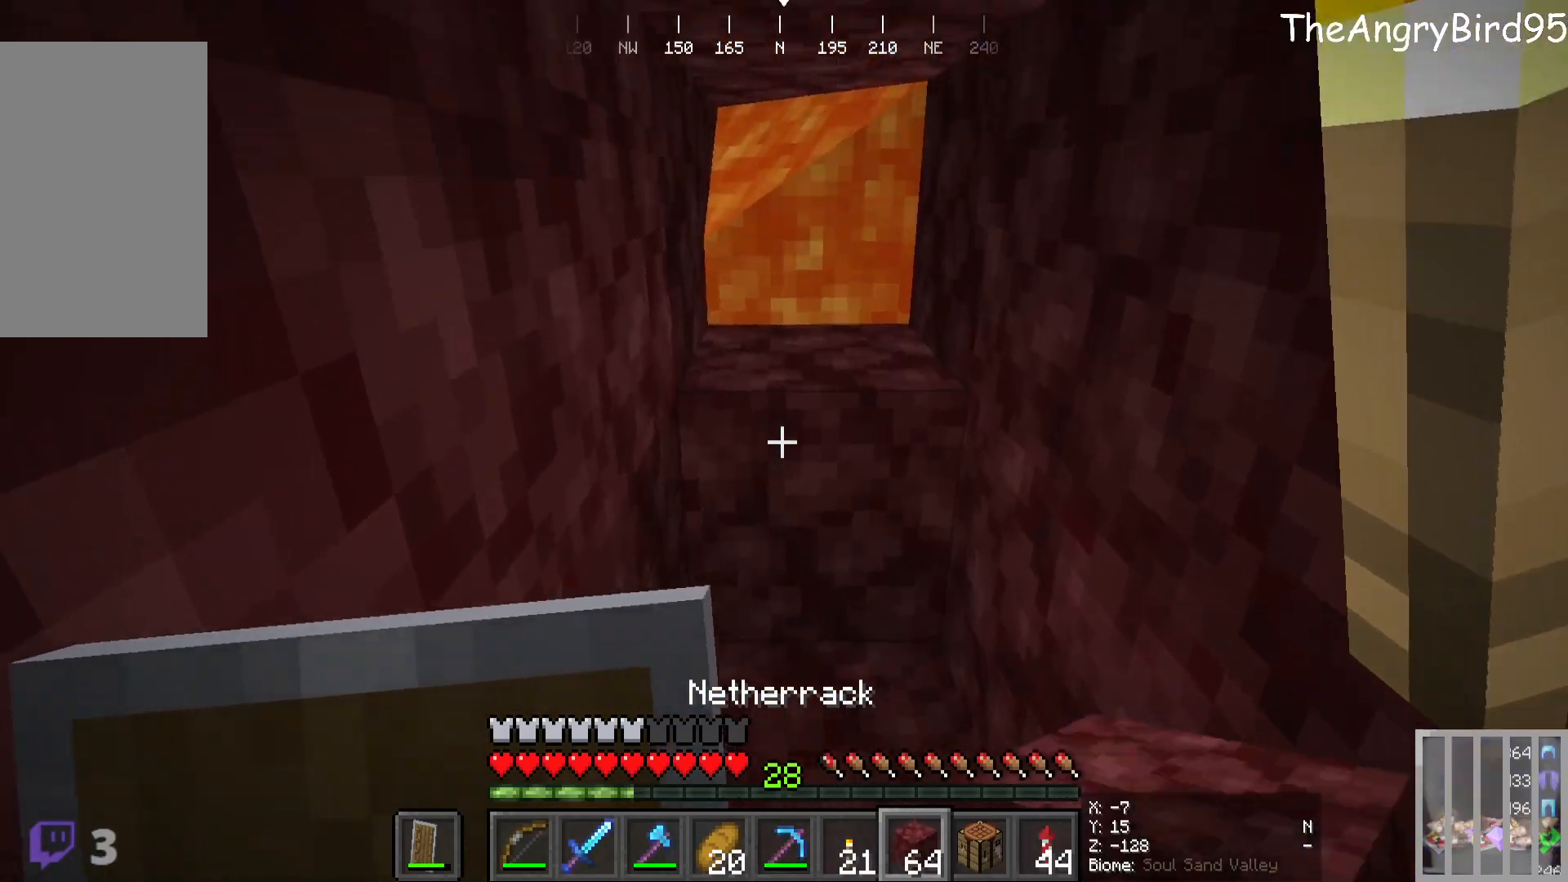
{"keys": ["w"], "mouse": [], "events": [[450, "w", "down"]]}
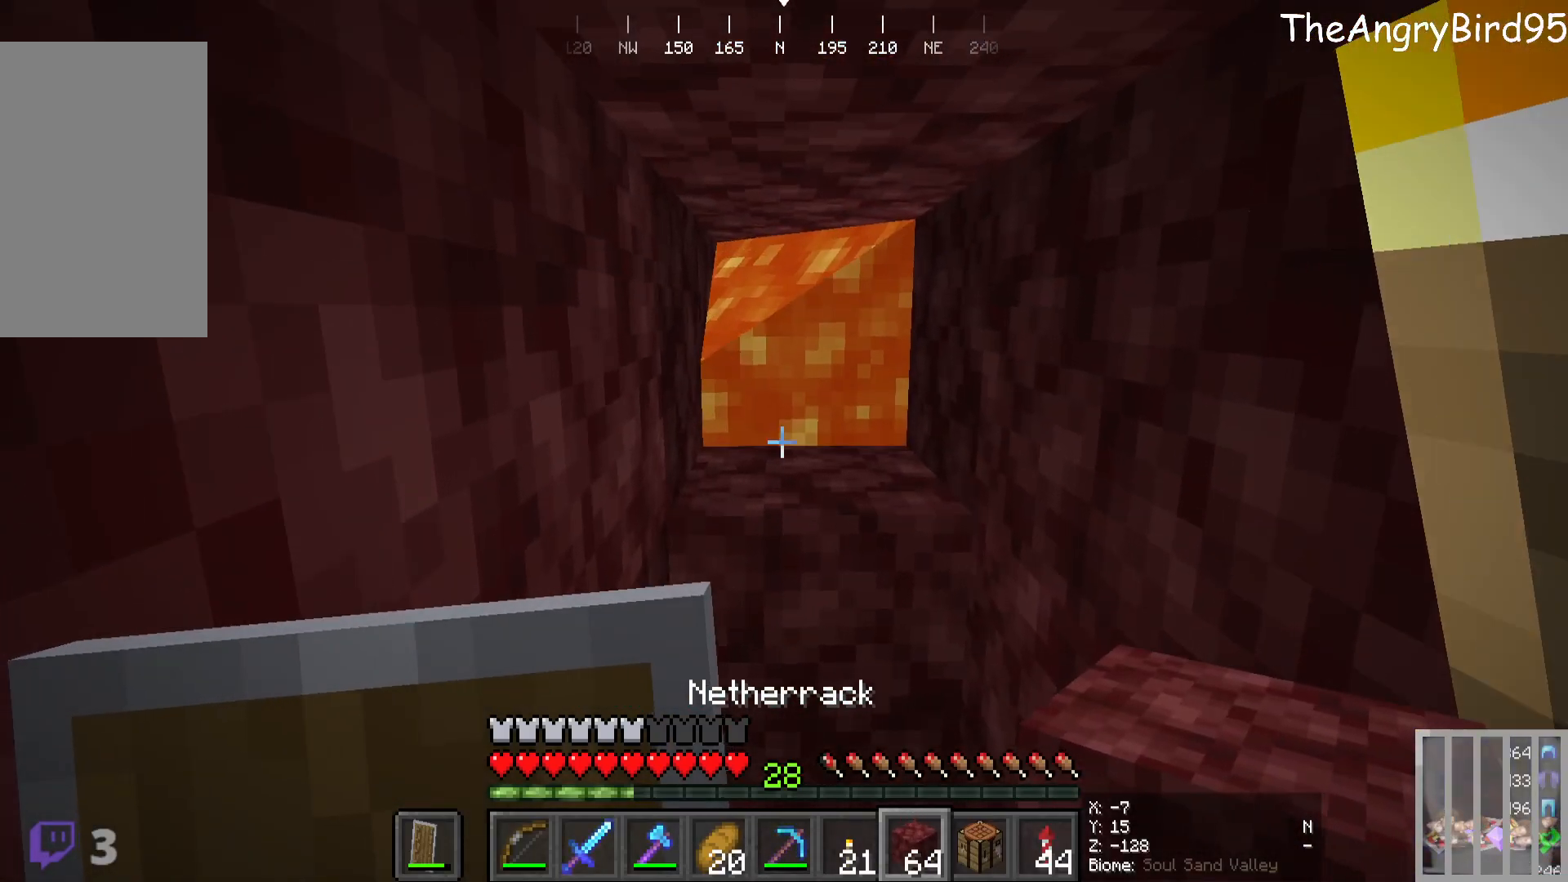
{"keys": [], "mouse": ["right"], "events": [[300, "w", "up"], [333, "mouse_right", "down"]]}
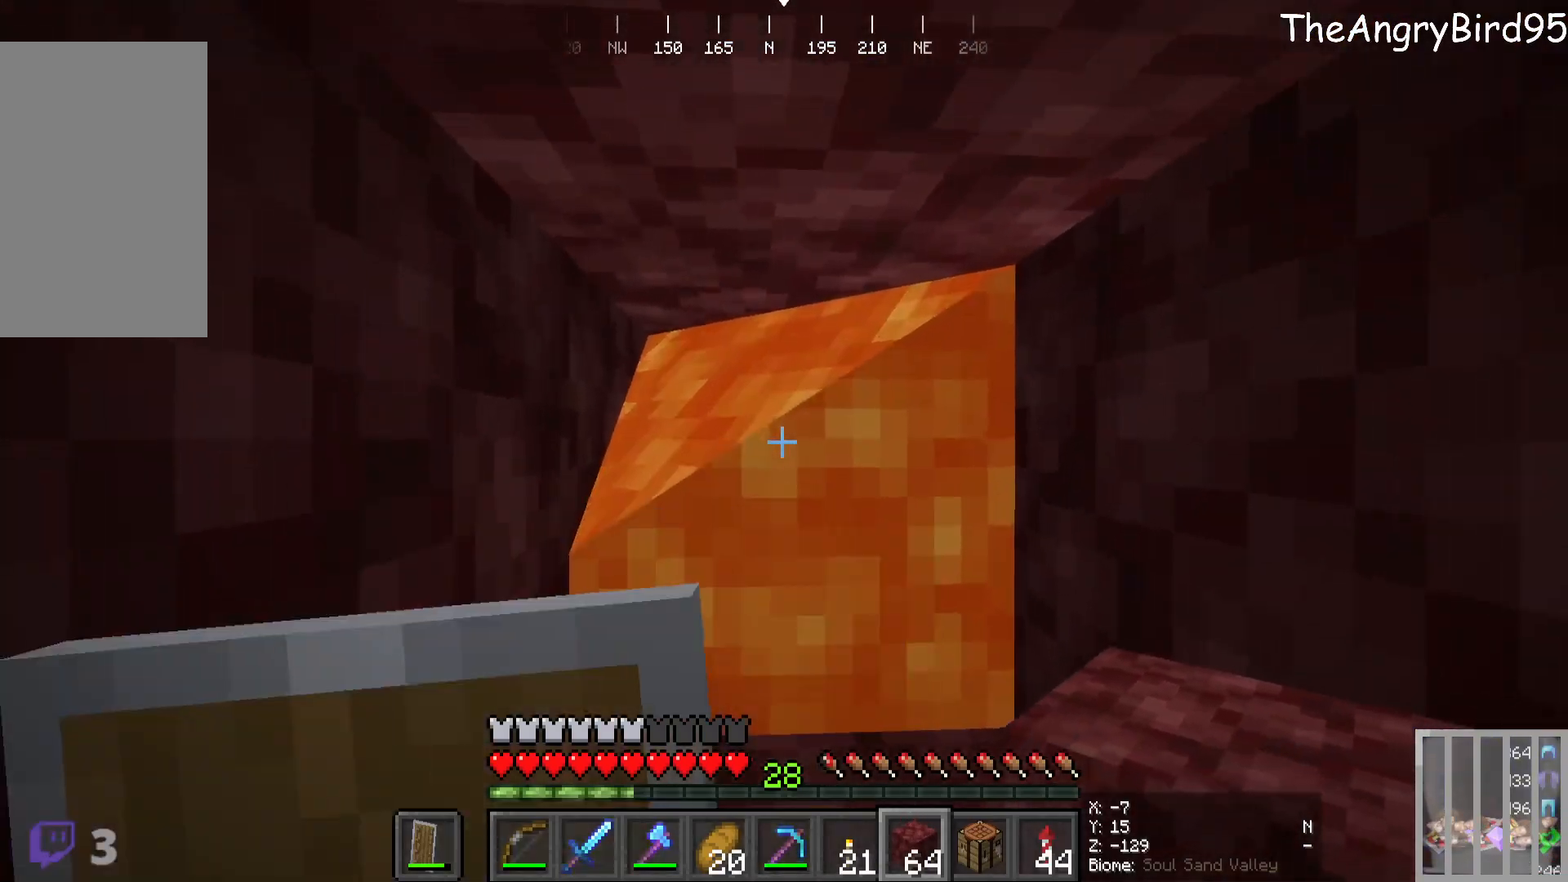
{"keys": [], "mouse": [], "events": [[16, "mouse_right", "up"]]}
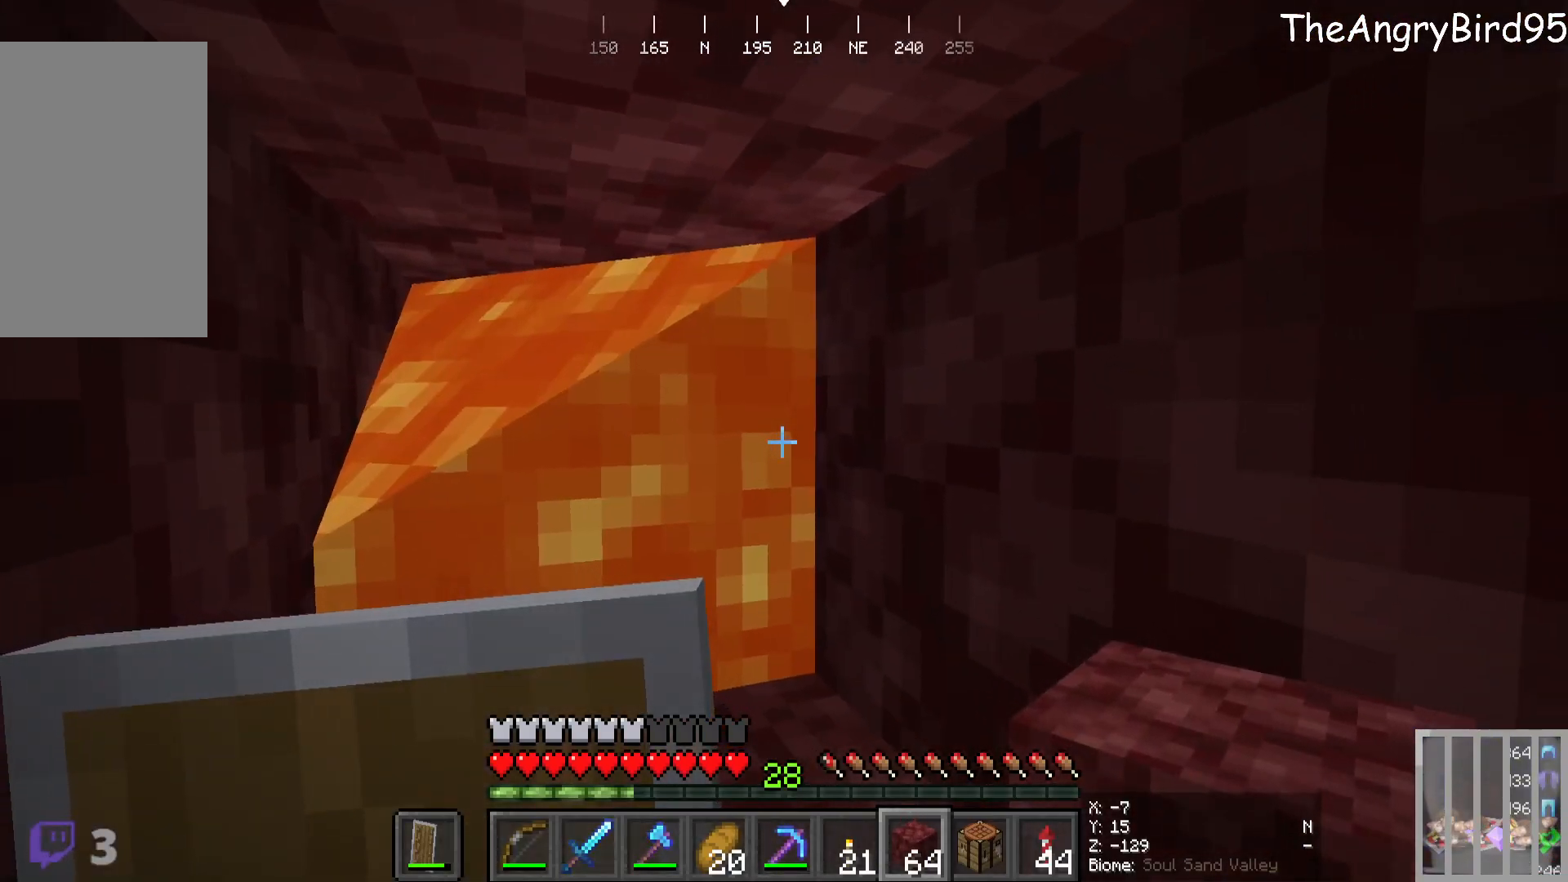
{"keys": [], "mouse": ["right"], "events": [[16, "mouse_right", "down"], [200, "mouse_right", "up"], [350, "mouse_right", "down"]]}
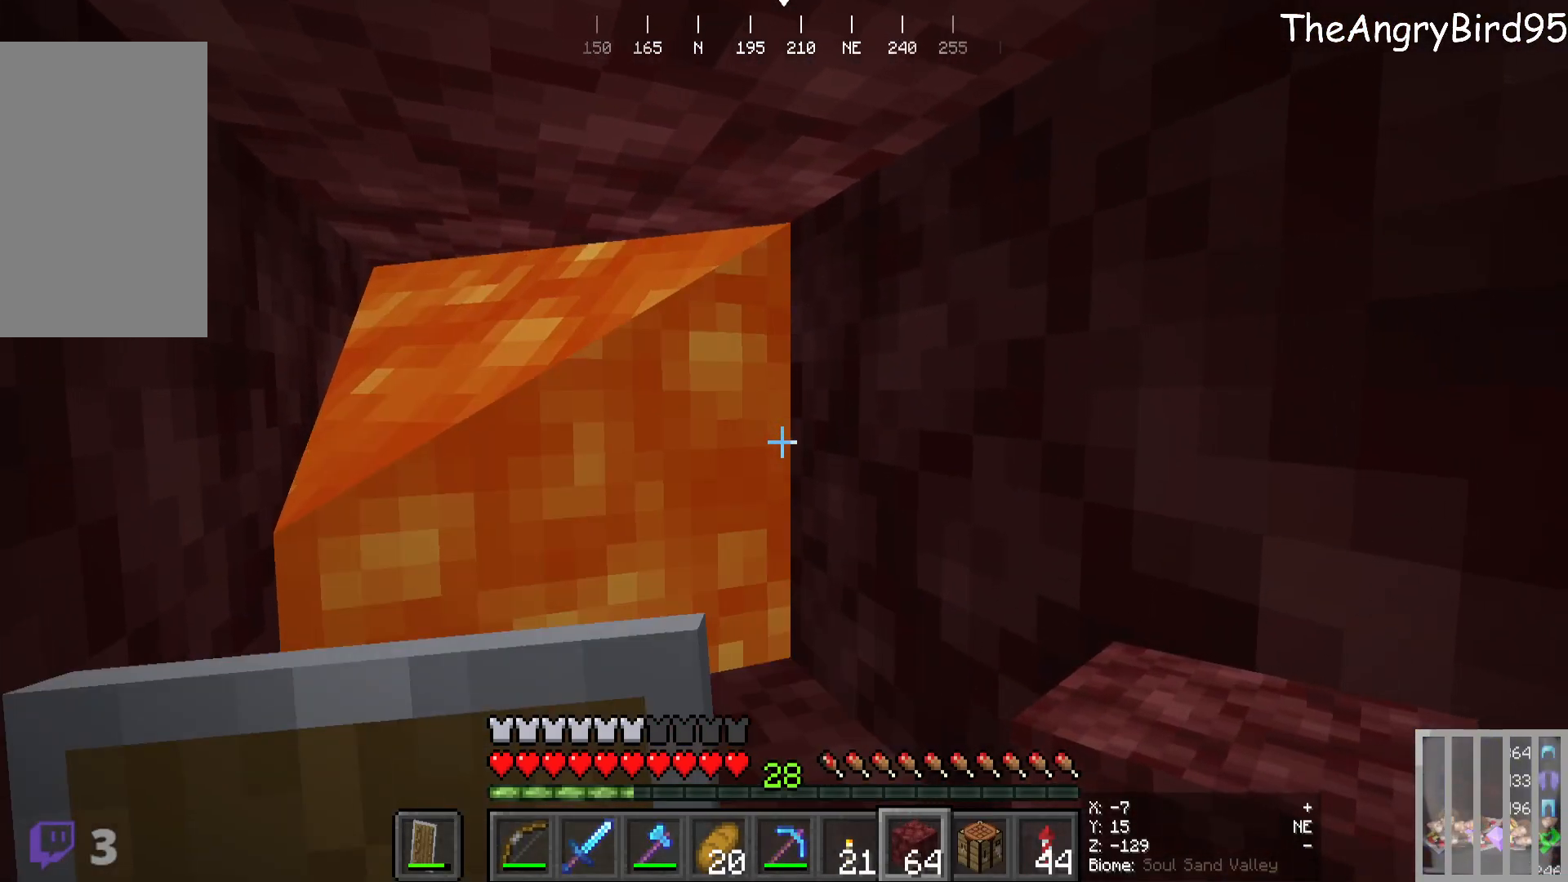
{"keys": ["w"], "mouse": ["right"], "events": [[416, "w", "down"]]}
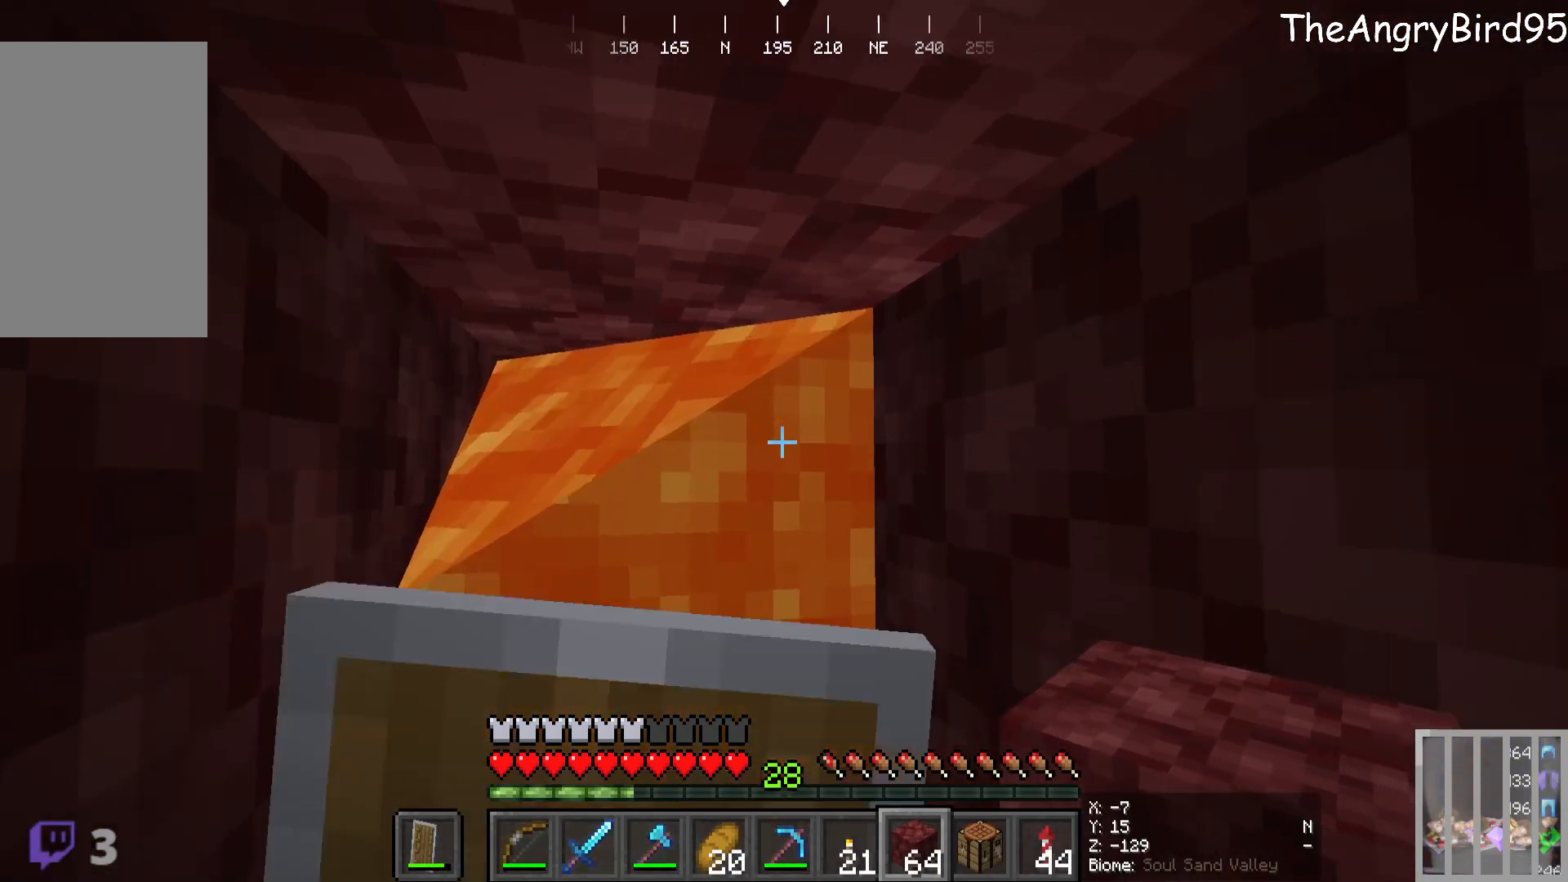
{"keys": [], "mouse": ["right"], "events": [[16, "mouse_right", "up"], [66, "mouse_right", "down"], [333, "w", "up"]]}
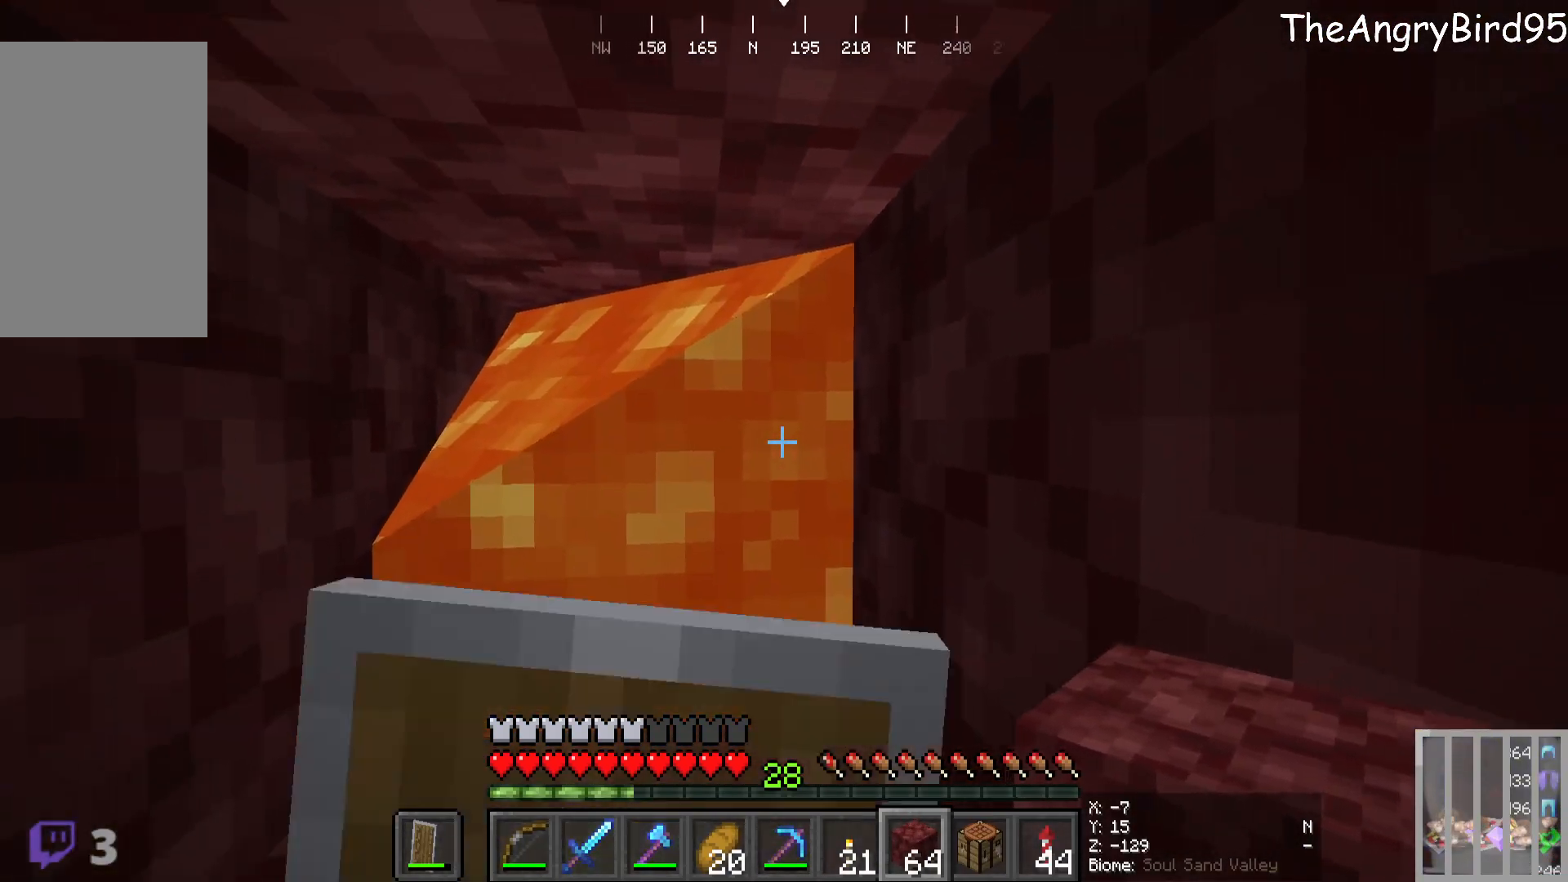
{"keys": [], "mouse": ["right"], "events": []}
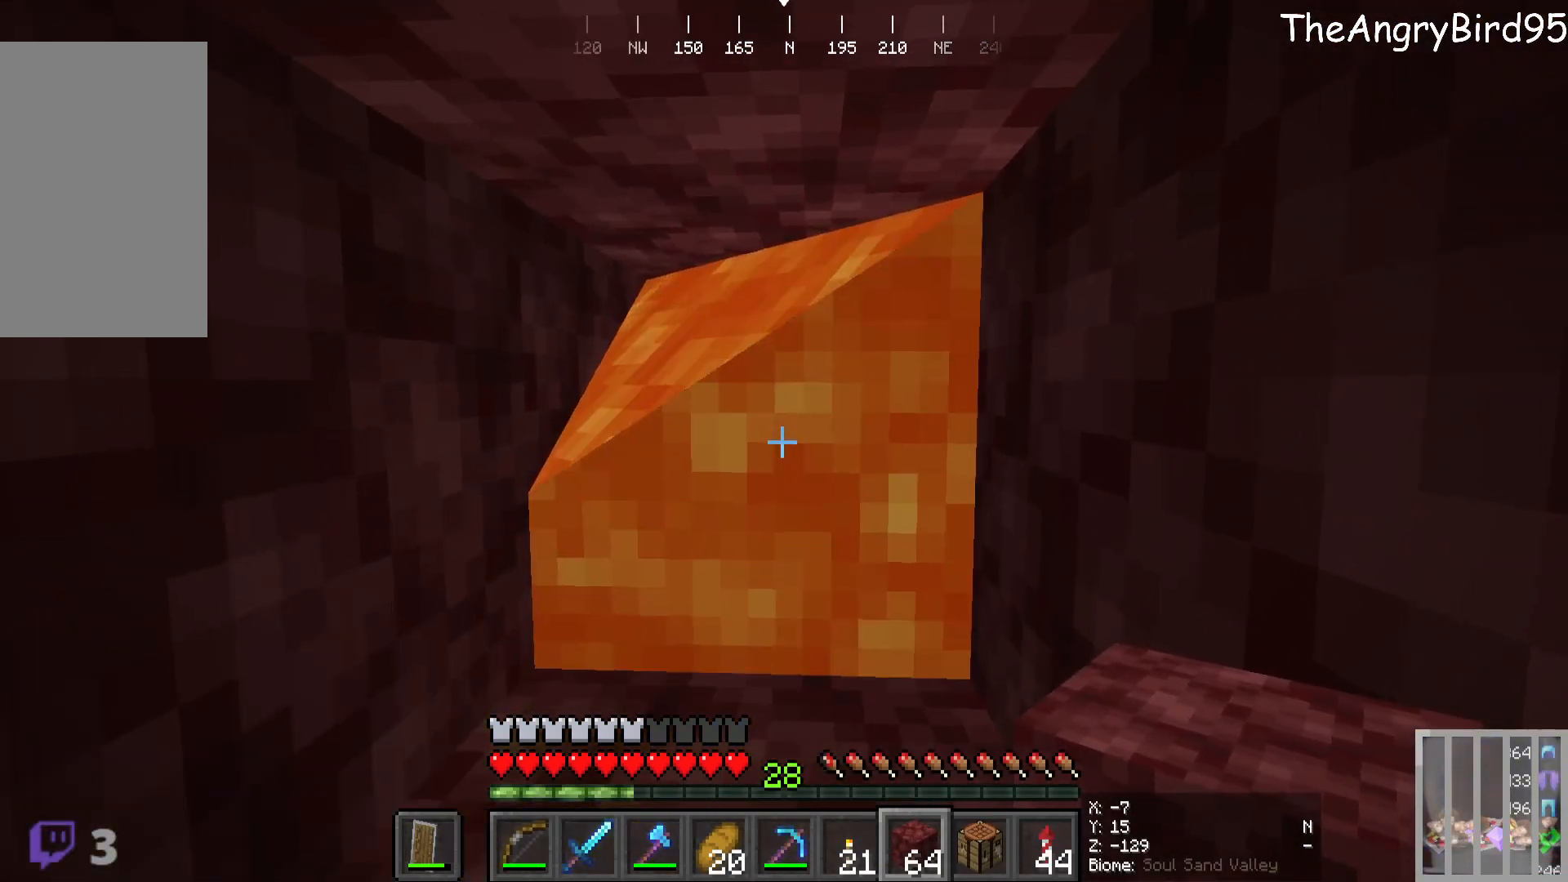
{"keys": ["s"], "mouse": [], "events": [[283, "s", "down"], [416, "mouse_right", "up"]]}
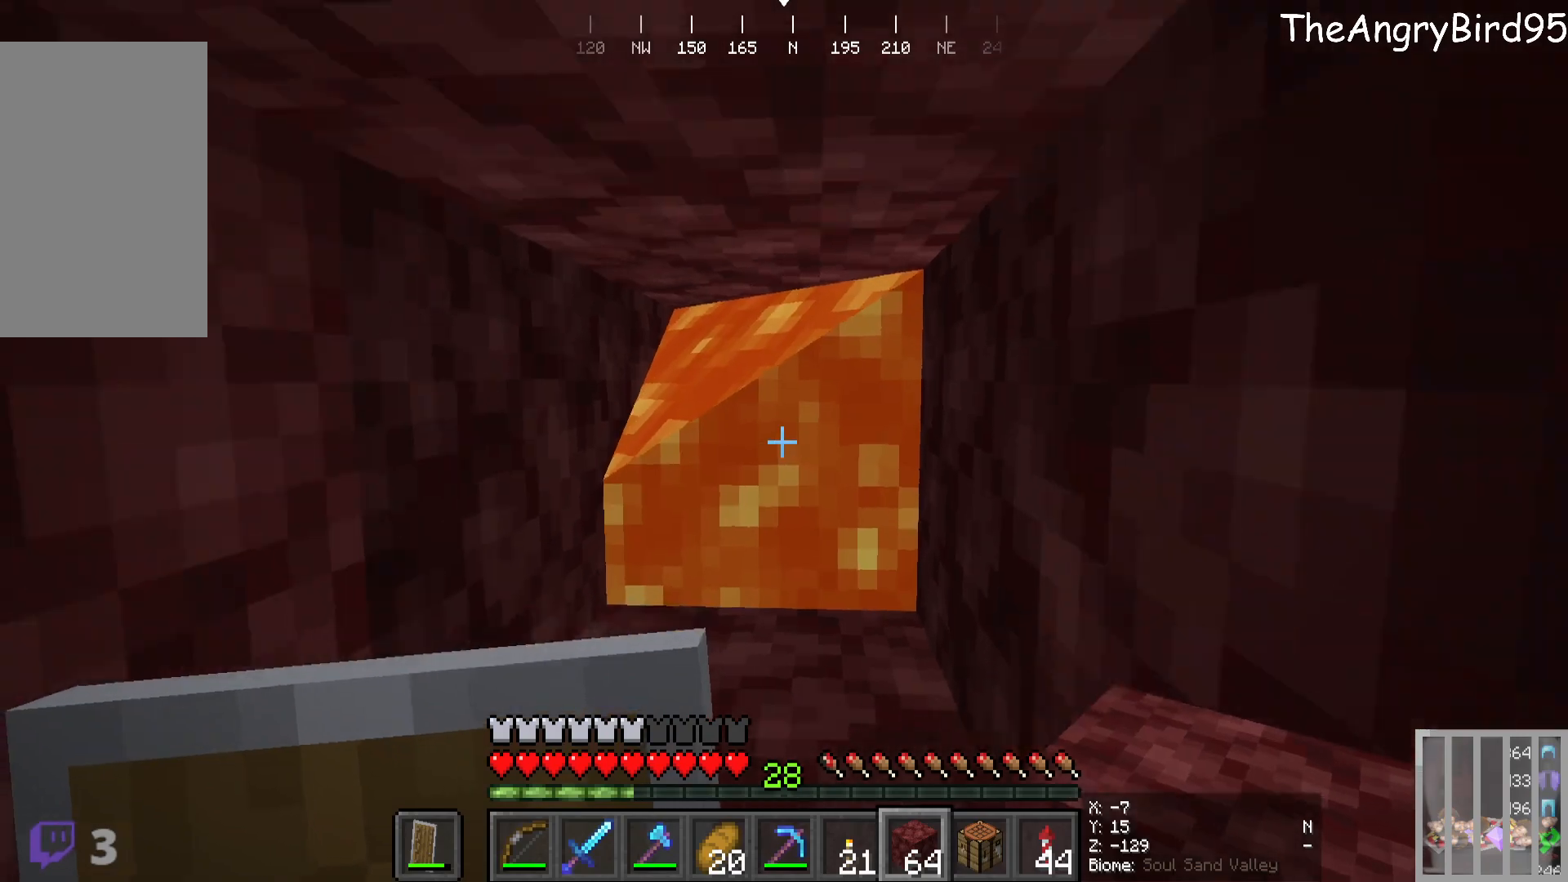
{"keys": [], "mouse": [], "events": [[266, "s", "up"]]}
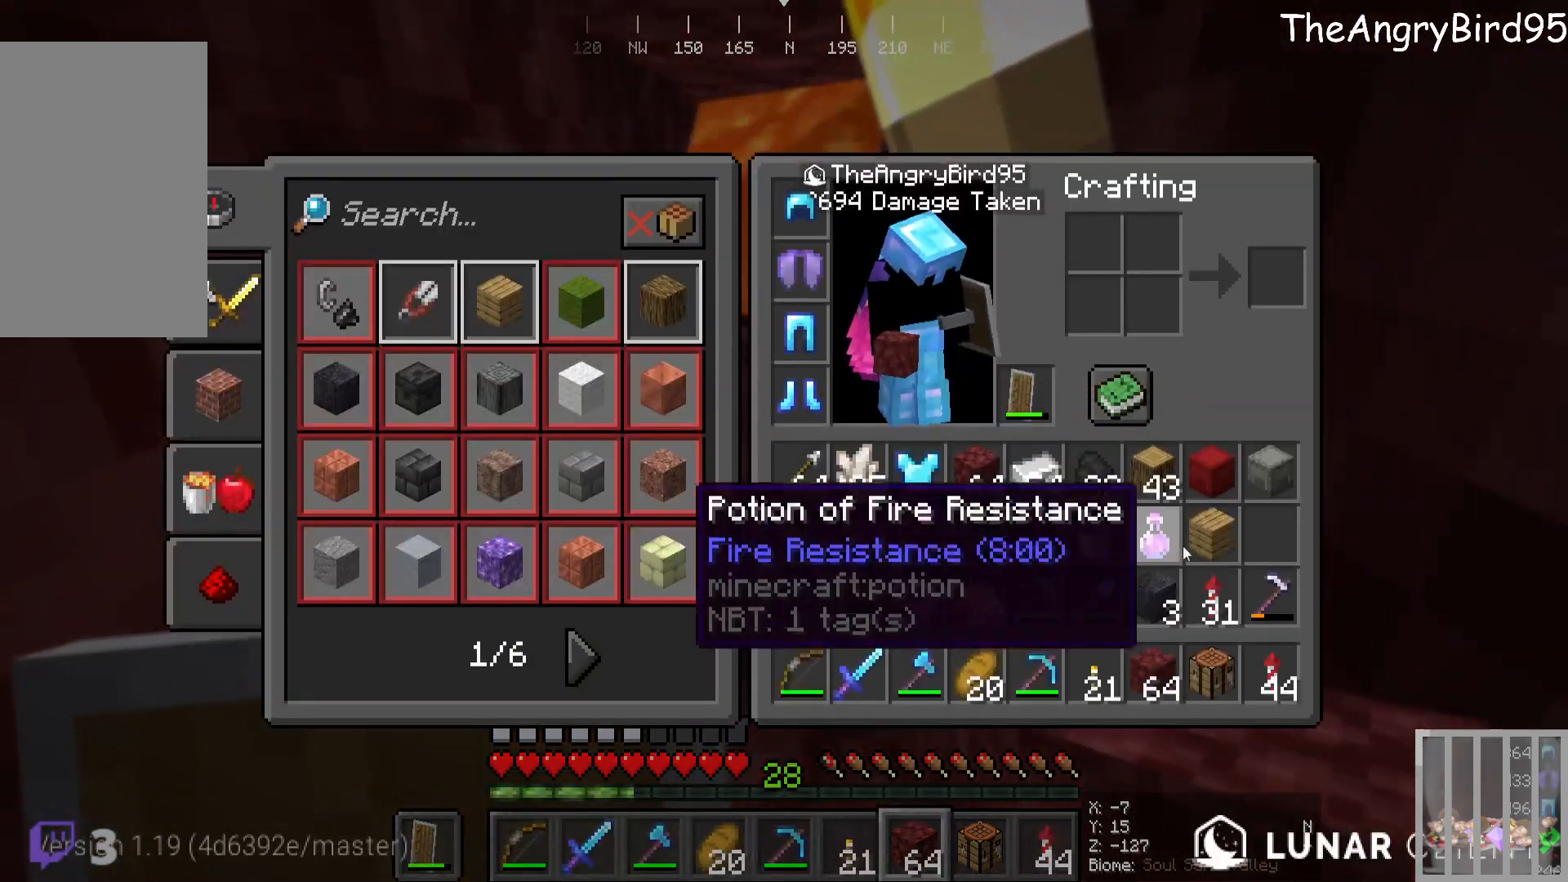
{"keys": [], "mouse": [], "events": []}
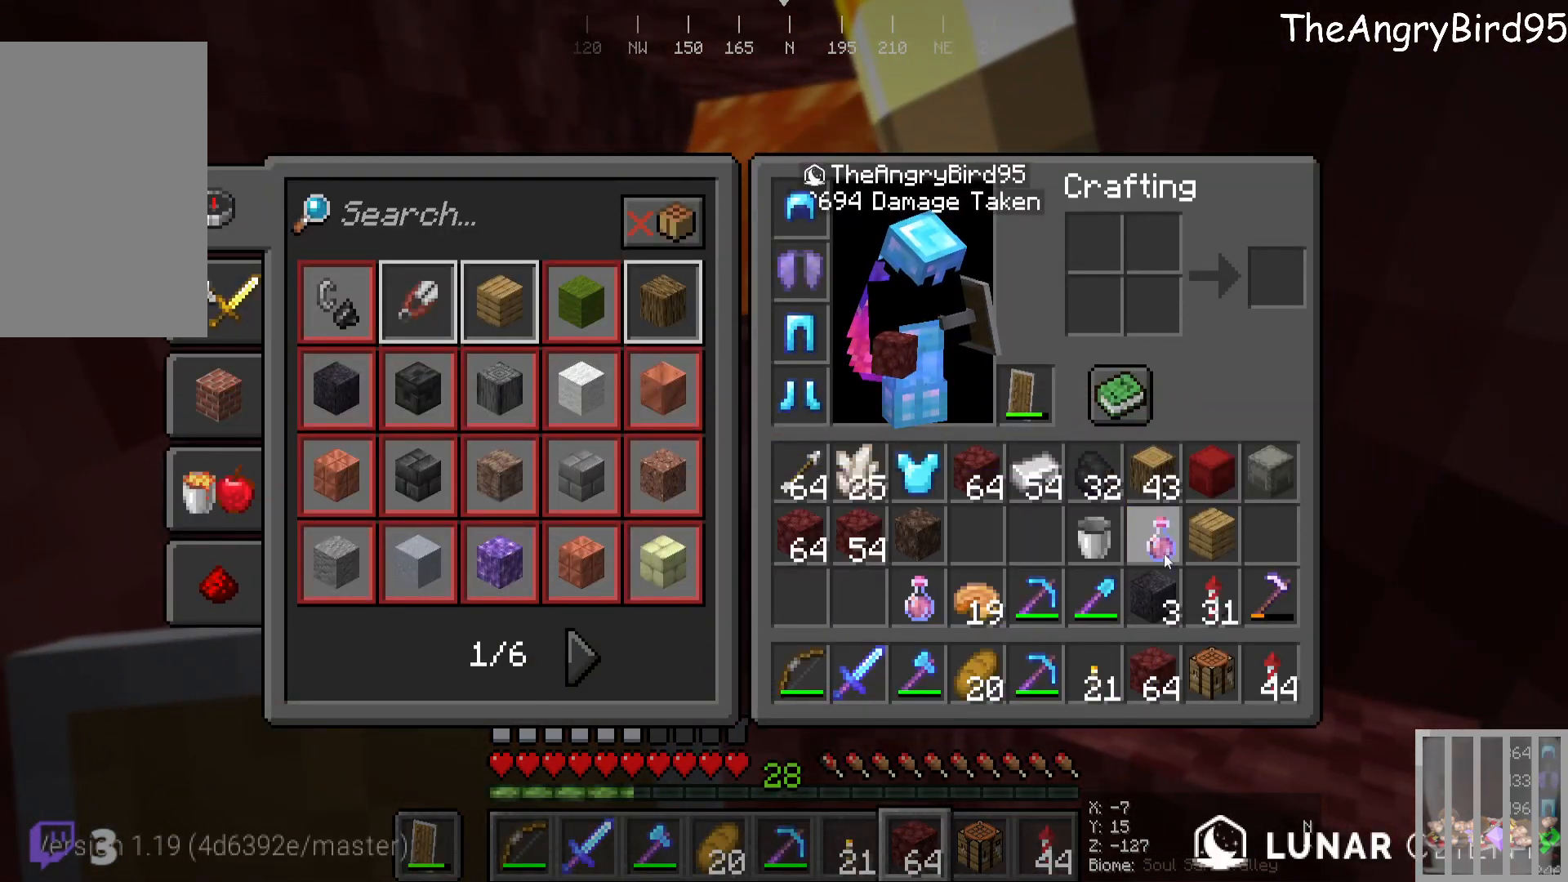
{"keys": [], "mouse": [], "events": []}
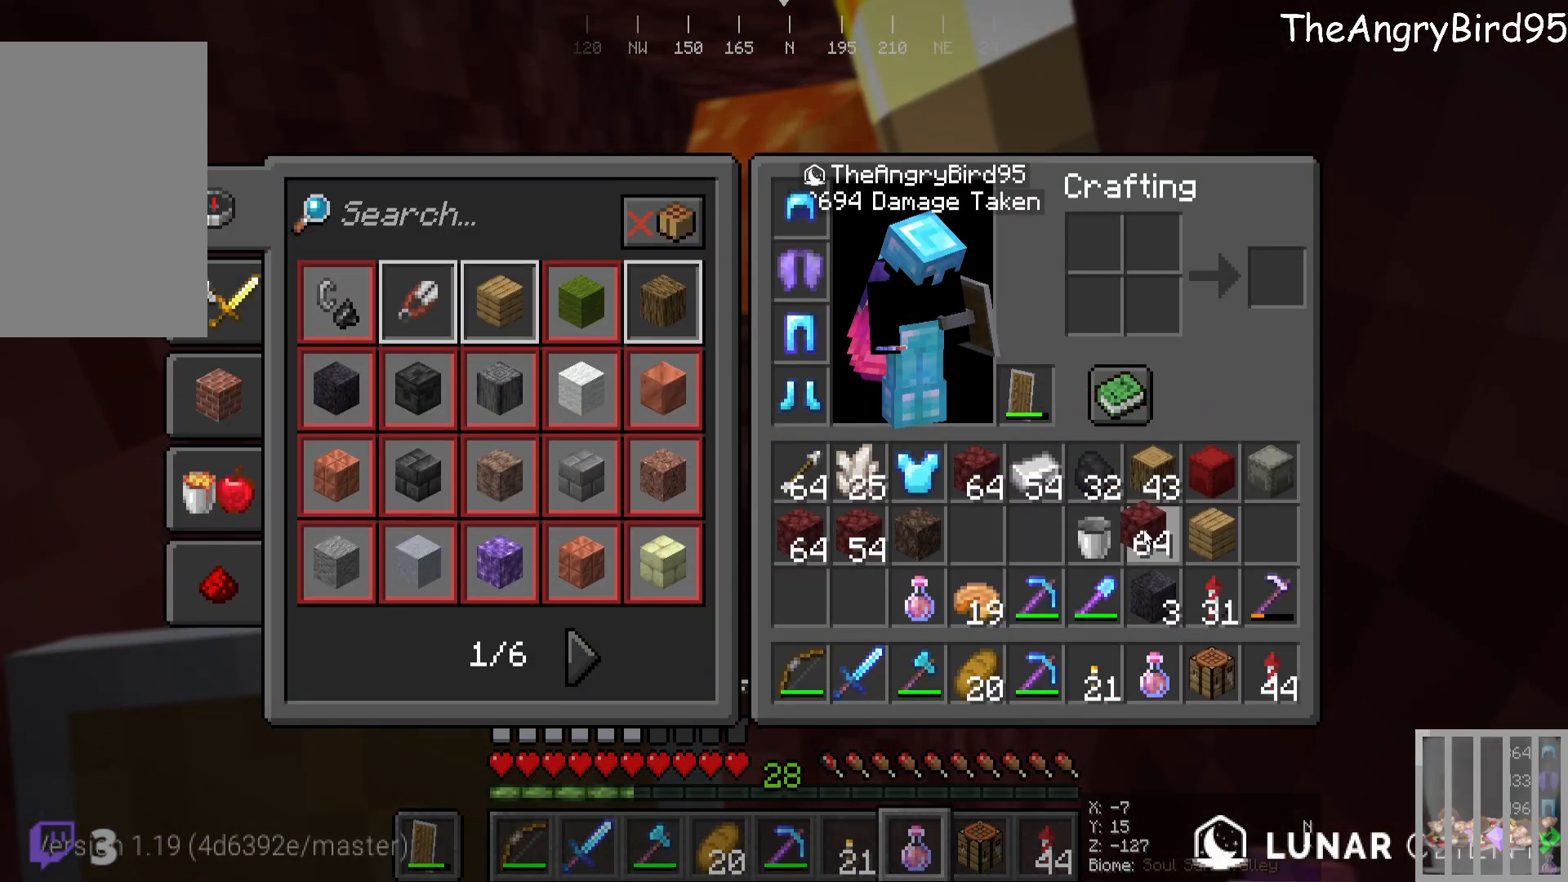
{"keys": [], "mouse": ["right"], "events": [[300, "s", "down"], [416, "mouse_right", "down"], [483, "s", "up"]]}